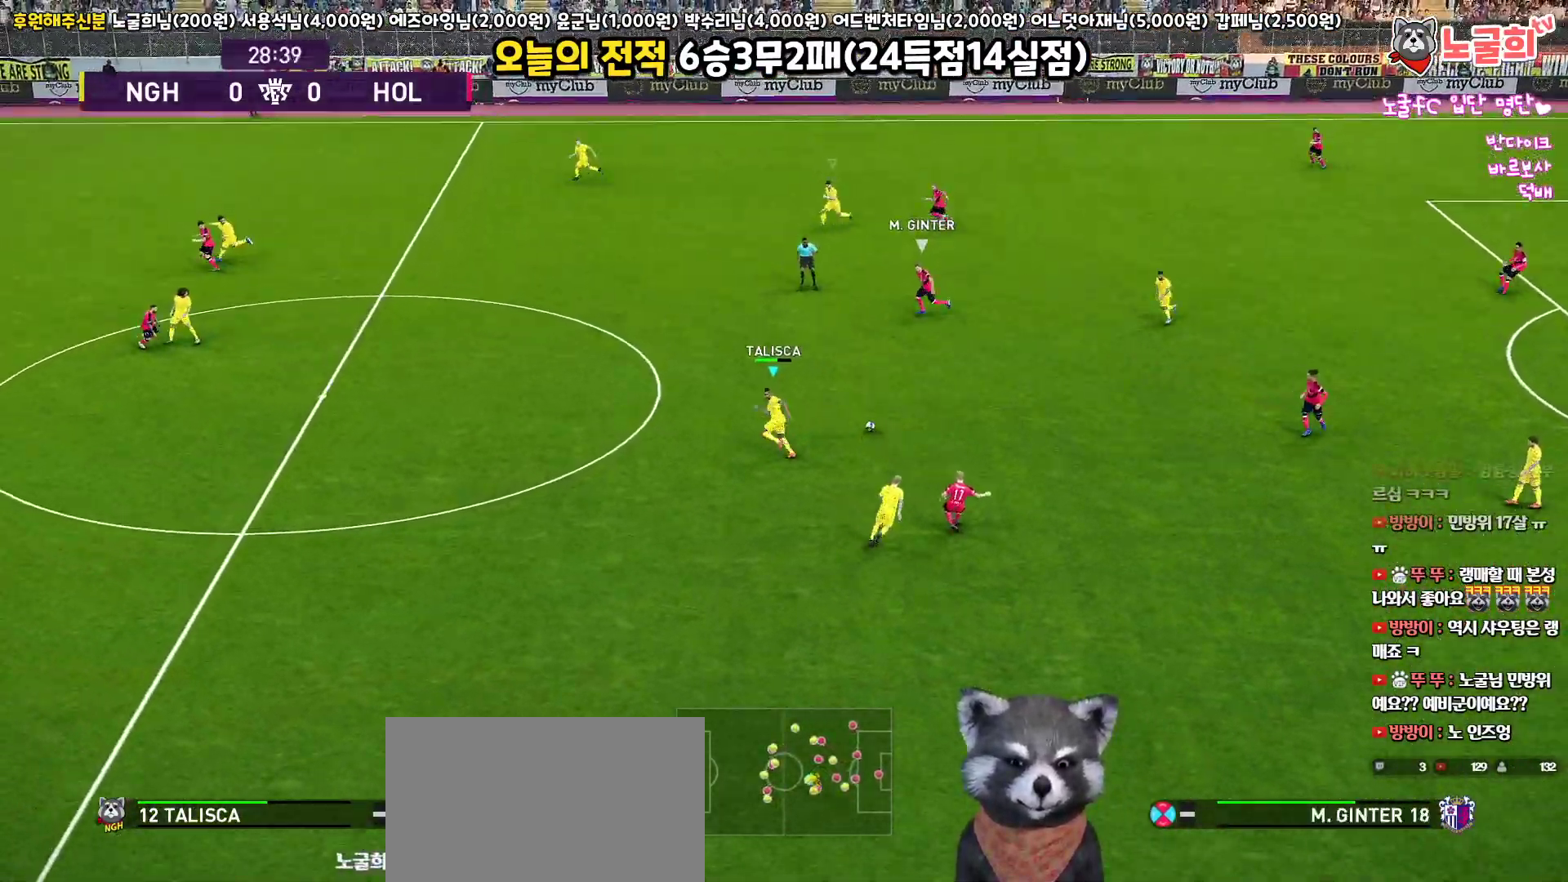
Gameplay with a controller (PlayStation layout); each line is a JSON object with the inputs held at the frame after it. "events" lists button and stick changes between this image and that frame as [ms after this image, input, new state], when the widget could be followed in between.
{"buttons": ["R1", "R2", "L3"], "left_stick": "up-left", "right_stick": "center", "events": [[117, "SQUARE", "up"]]}
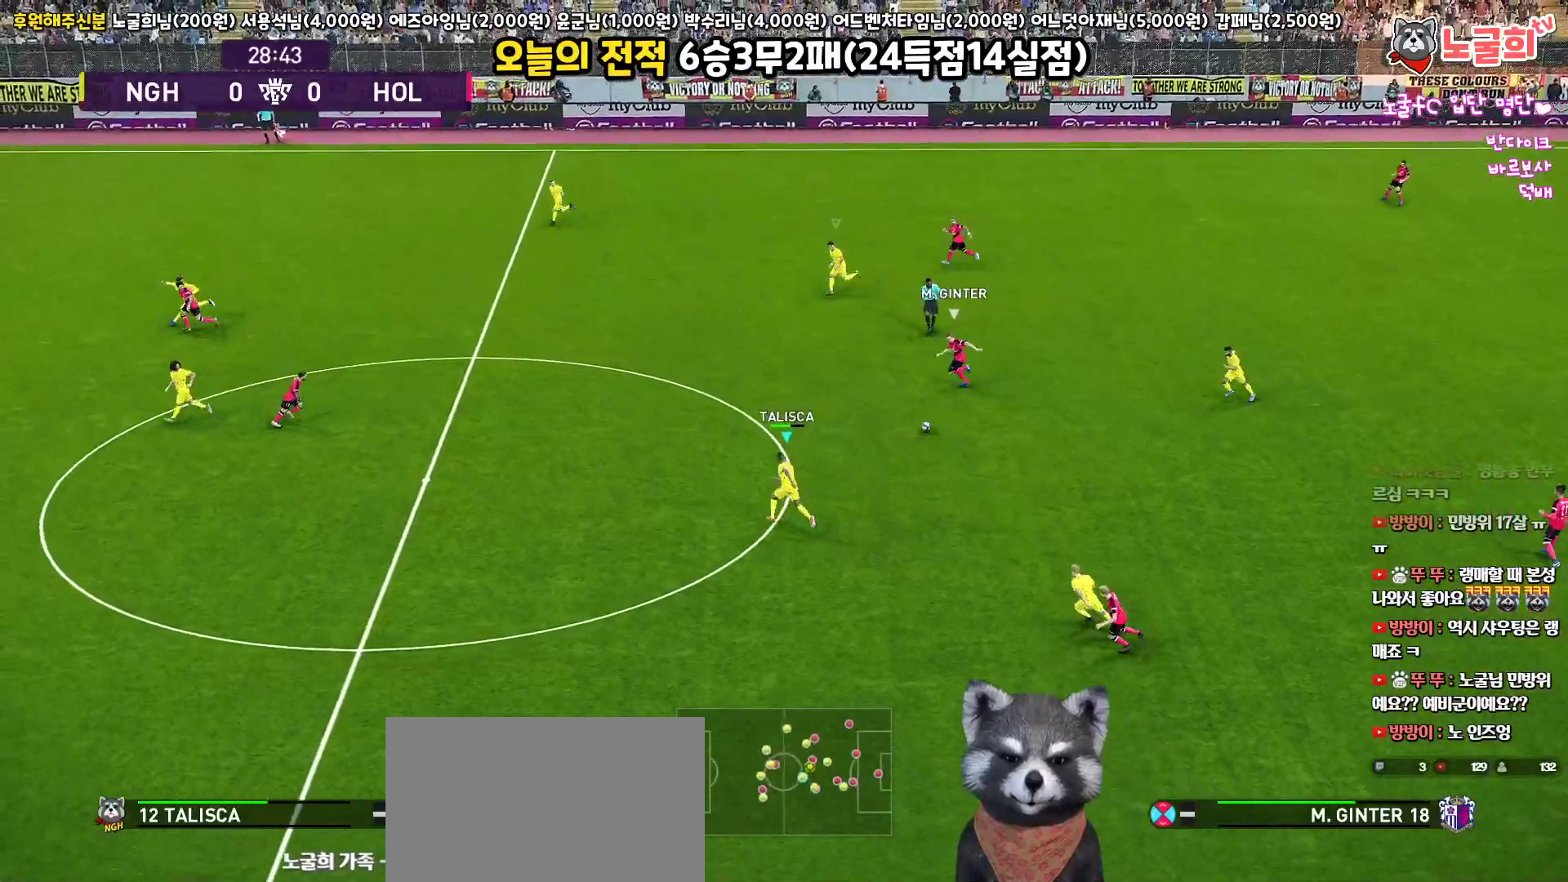
{"buttons": ["R1", "R2", "L3"], "left_stick": "up-left", "right_stick": "center", "events": []}
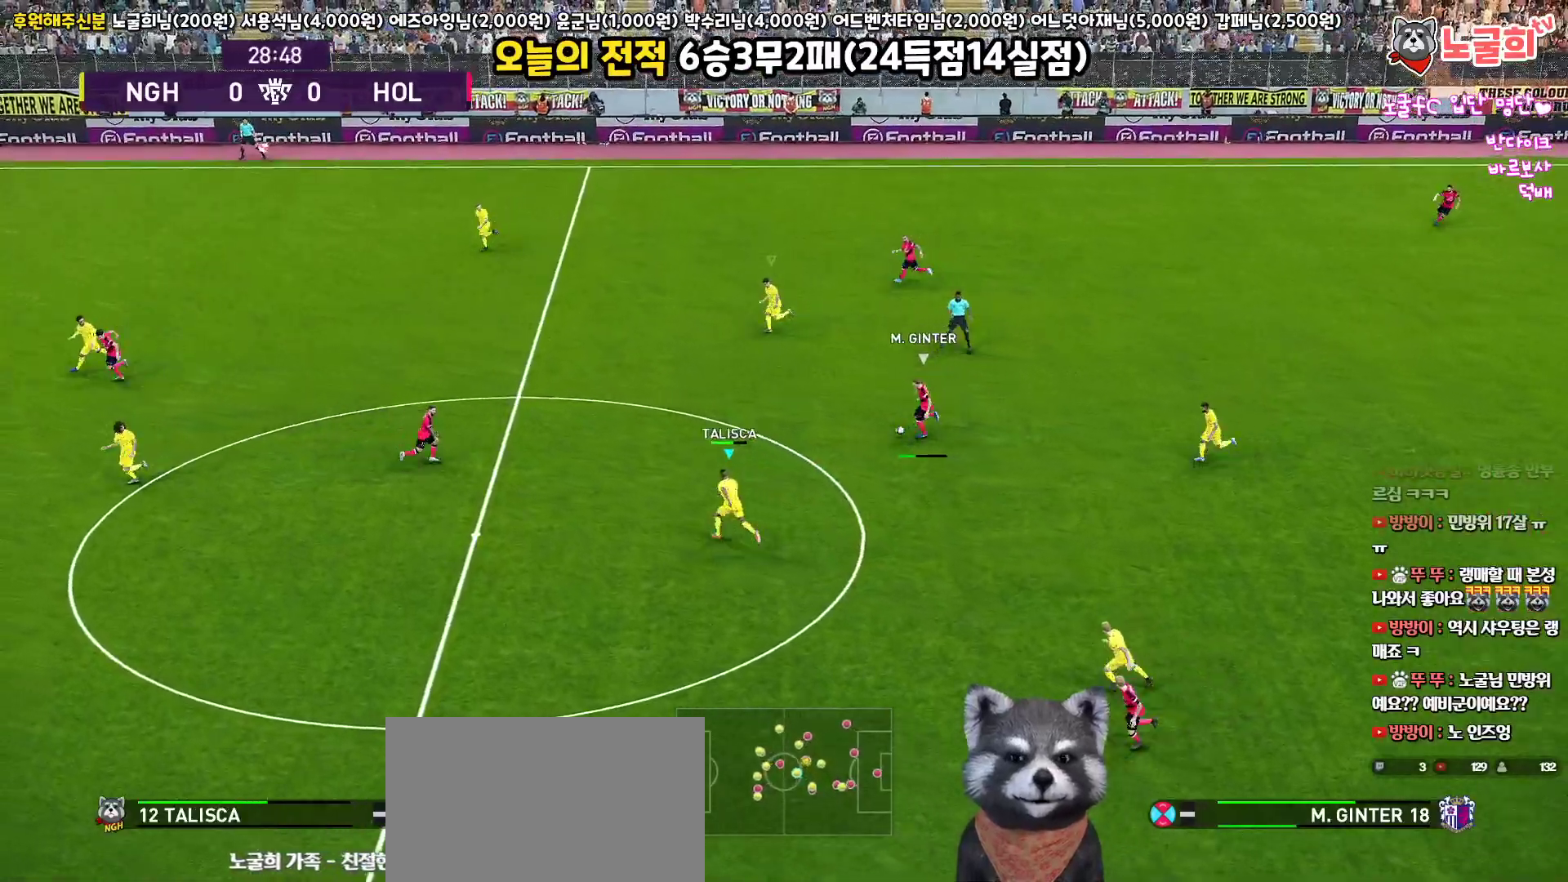
{"buttons": ["CROSS", "R1", "R2", "L3"], "left_stick": "up-left", "right_stick": "center", "events": [[433, "CROSS", "down"]]}
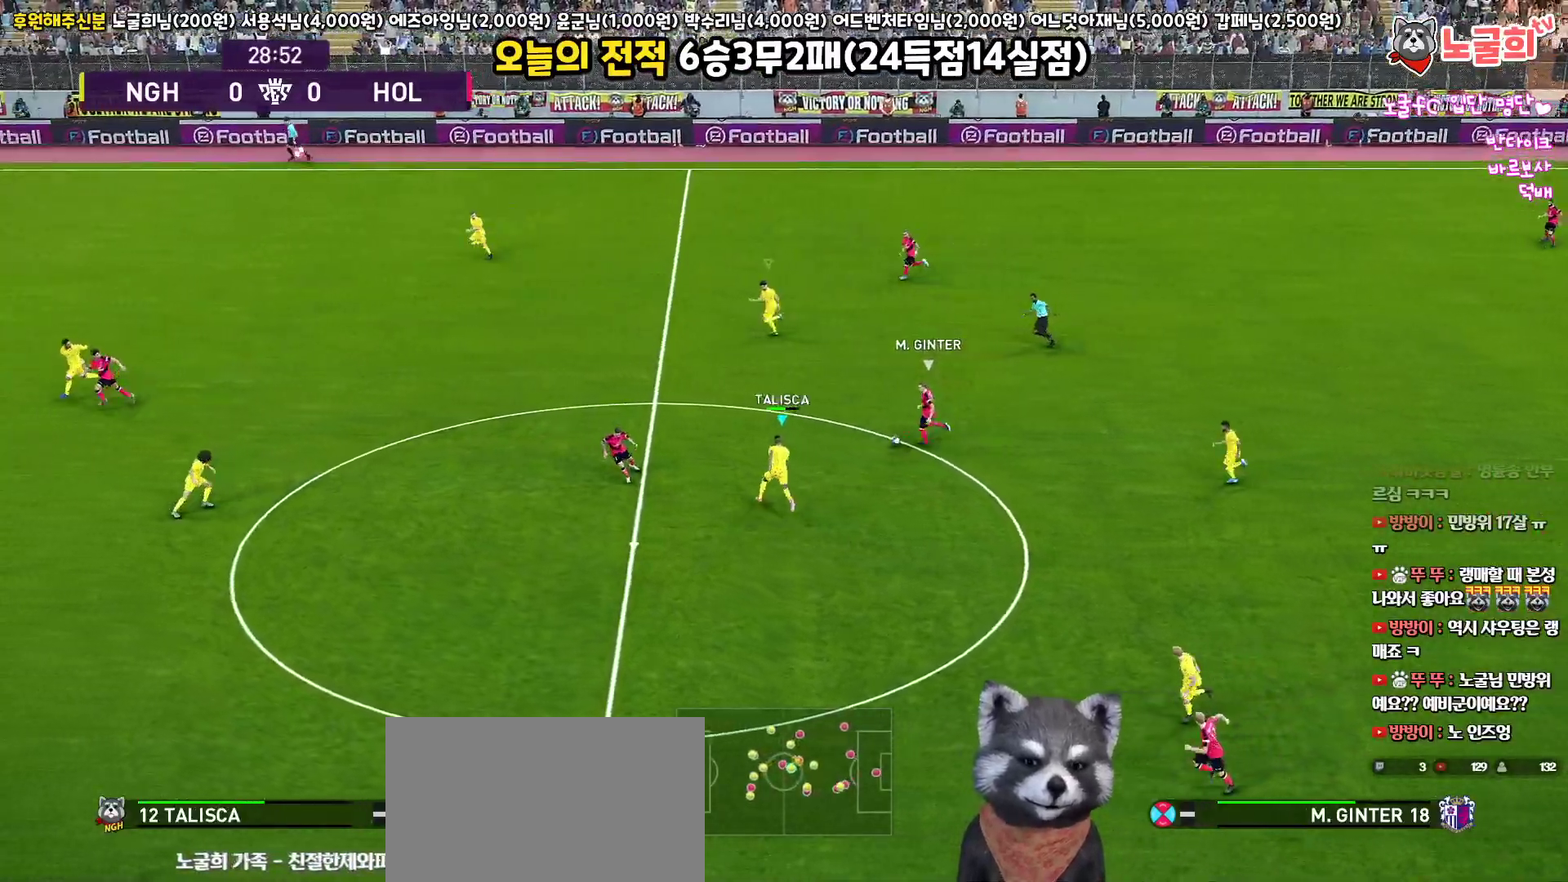
{"buttons": ["CROSS", "R1", "L3"], "left_stick": "up-right", "right_stick": "center", "events": [[50, "R2", "up"], [117, "left_stick", "up"], [433, "left_stick", "up-right"]]}
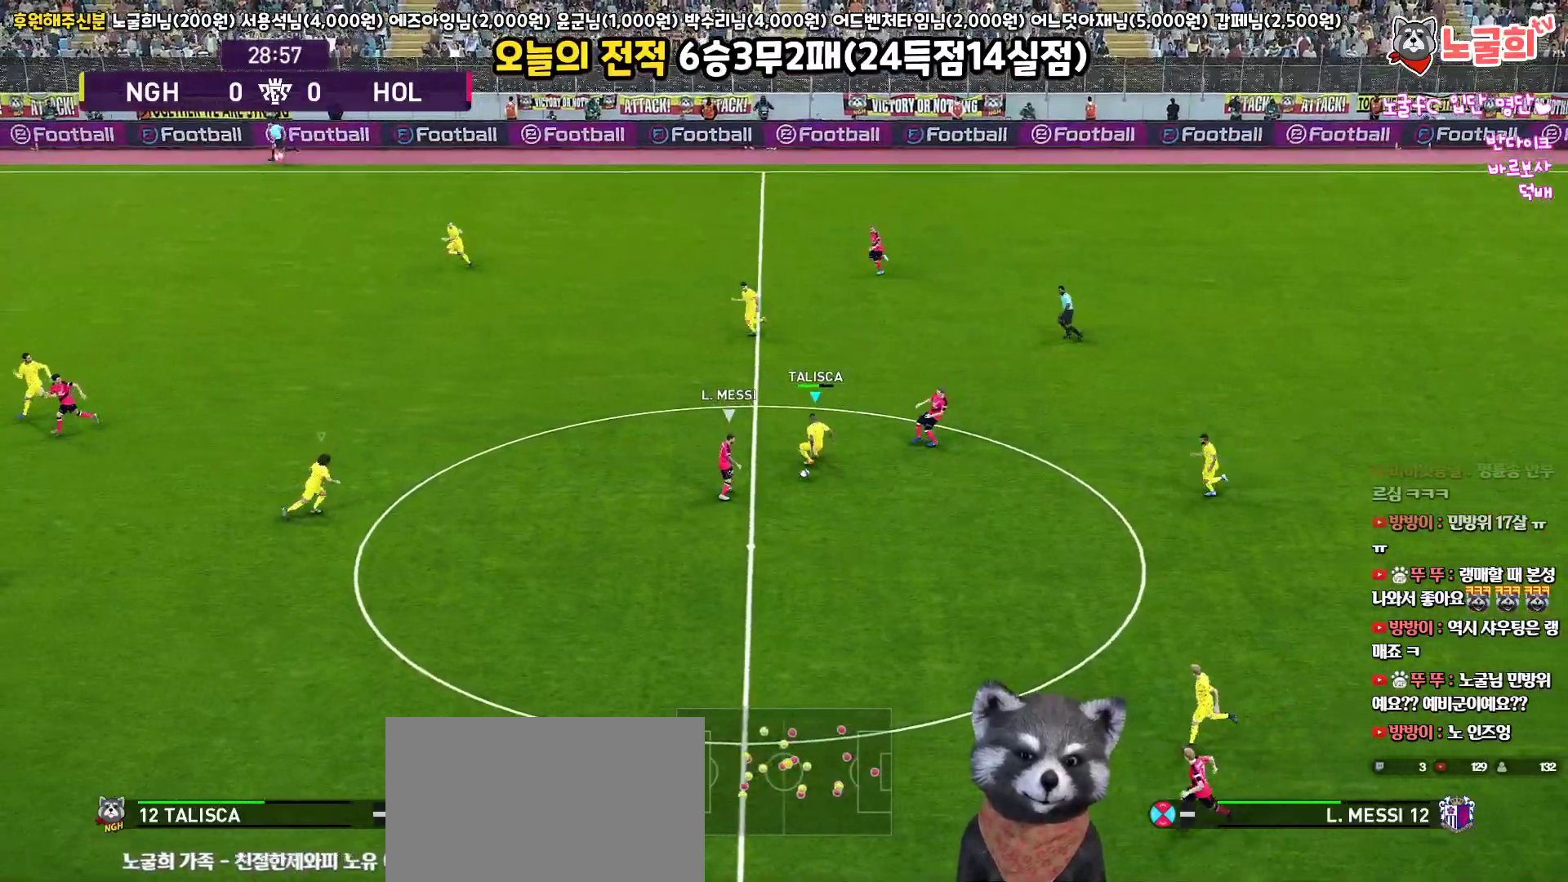
{"buttons": ["CROSS", "R1", "L3"], "left_stick": "down", "right_stick": "center", "events": [[217, "left_stick", "down-right"], [300, "left_stick", "down"]]}
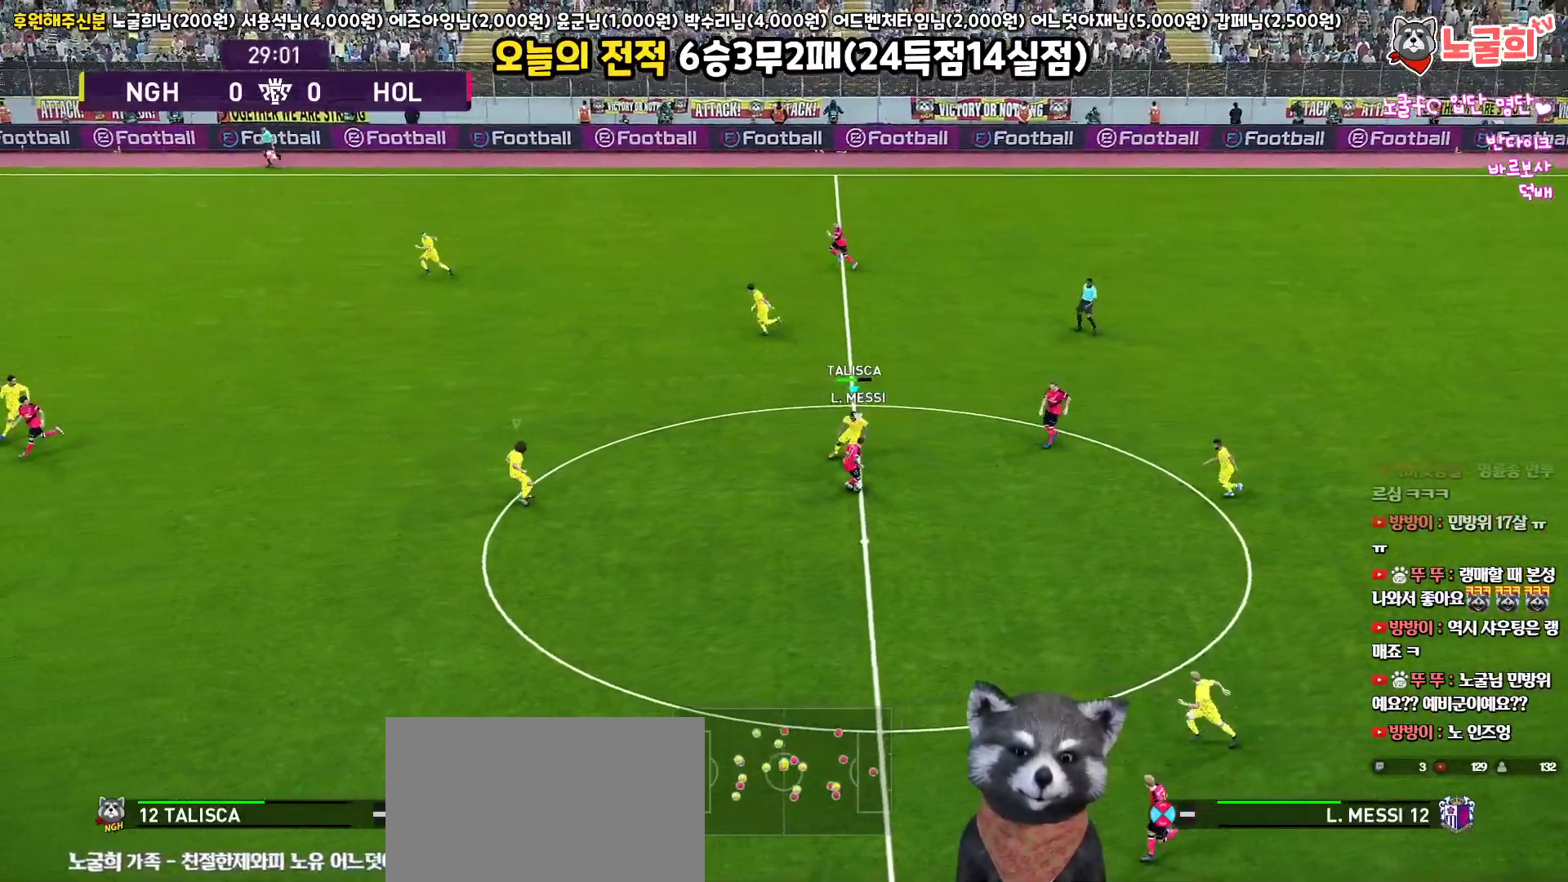
{"buttons": ["CROSS", "R1", "R2", "L3"], "left_stick": "down", "right_stick": "center", "events": [[483, "R2", "down"]]}
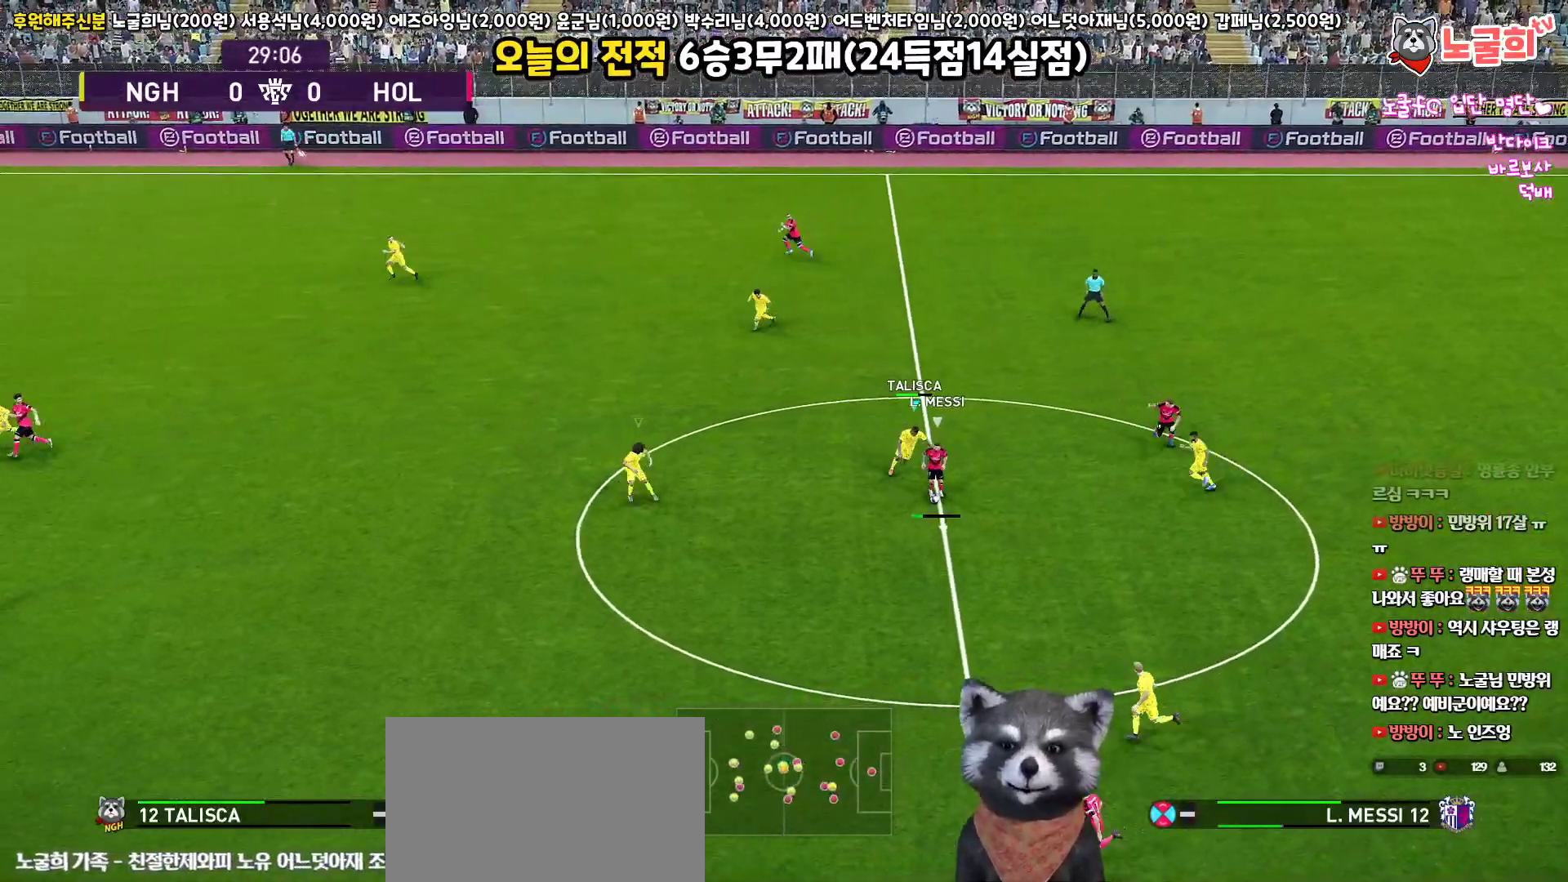
{"buttons": ["L1", "R1", "R2", "L3"], "left_stick": "down-left", "right_stick": "center", "events": [[33, "CROSS", "up"], [100, "left_stick", "down-left"], [467, "L1", "down"]]}
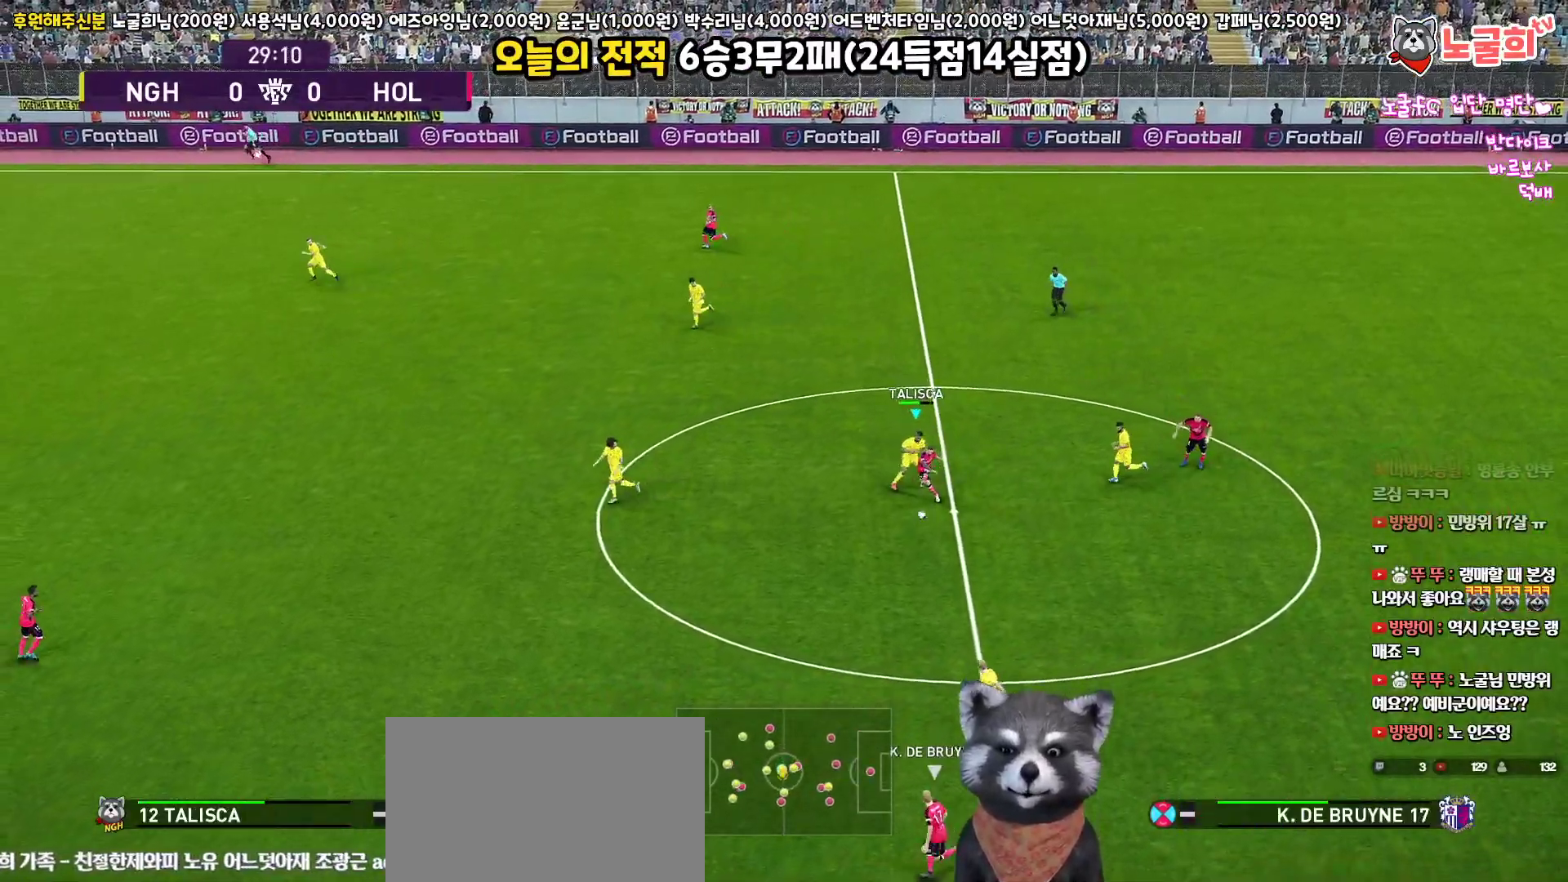
{"buttons": ["L1", "R1", "R2", "L3"], "left_stick": "down-left", "right_stick": "center", "events": [[150, "L1", "up"], [400, "L1", "down"]]}
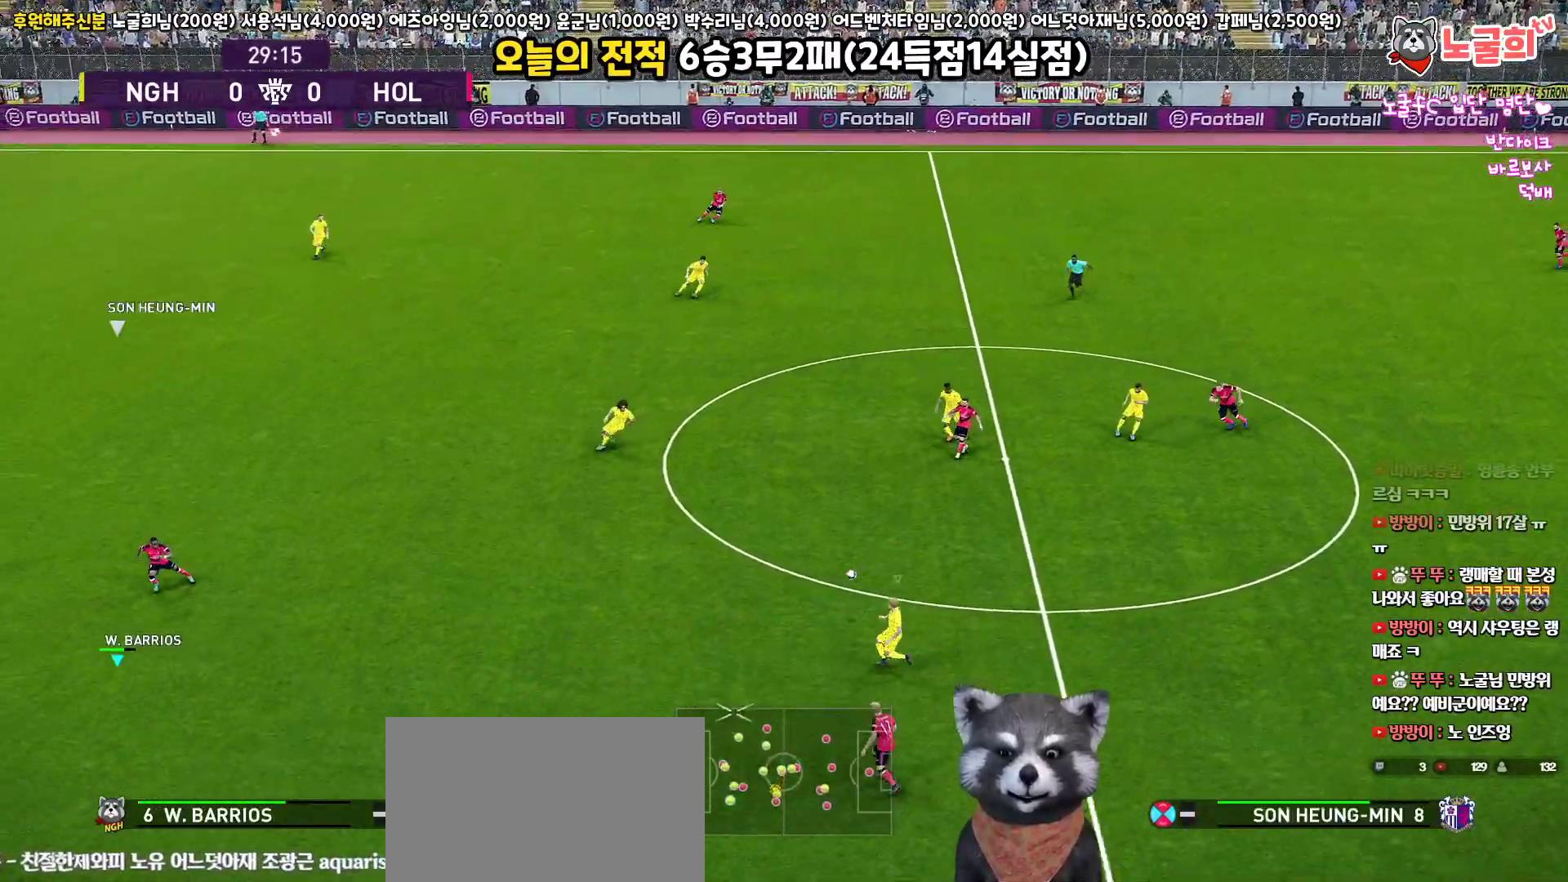
{"buttons": ["R1", "R2", "L3"], "left_stick": "left", "right_stick": "center", "events": [[67, "L1", "up"], [333, "left_stick", "left"]]}
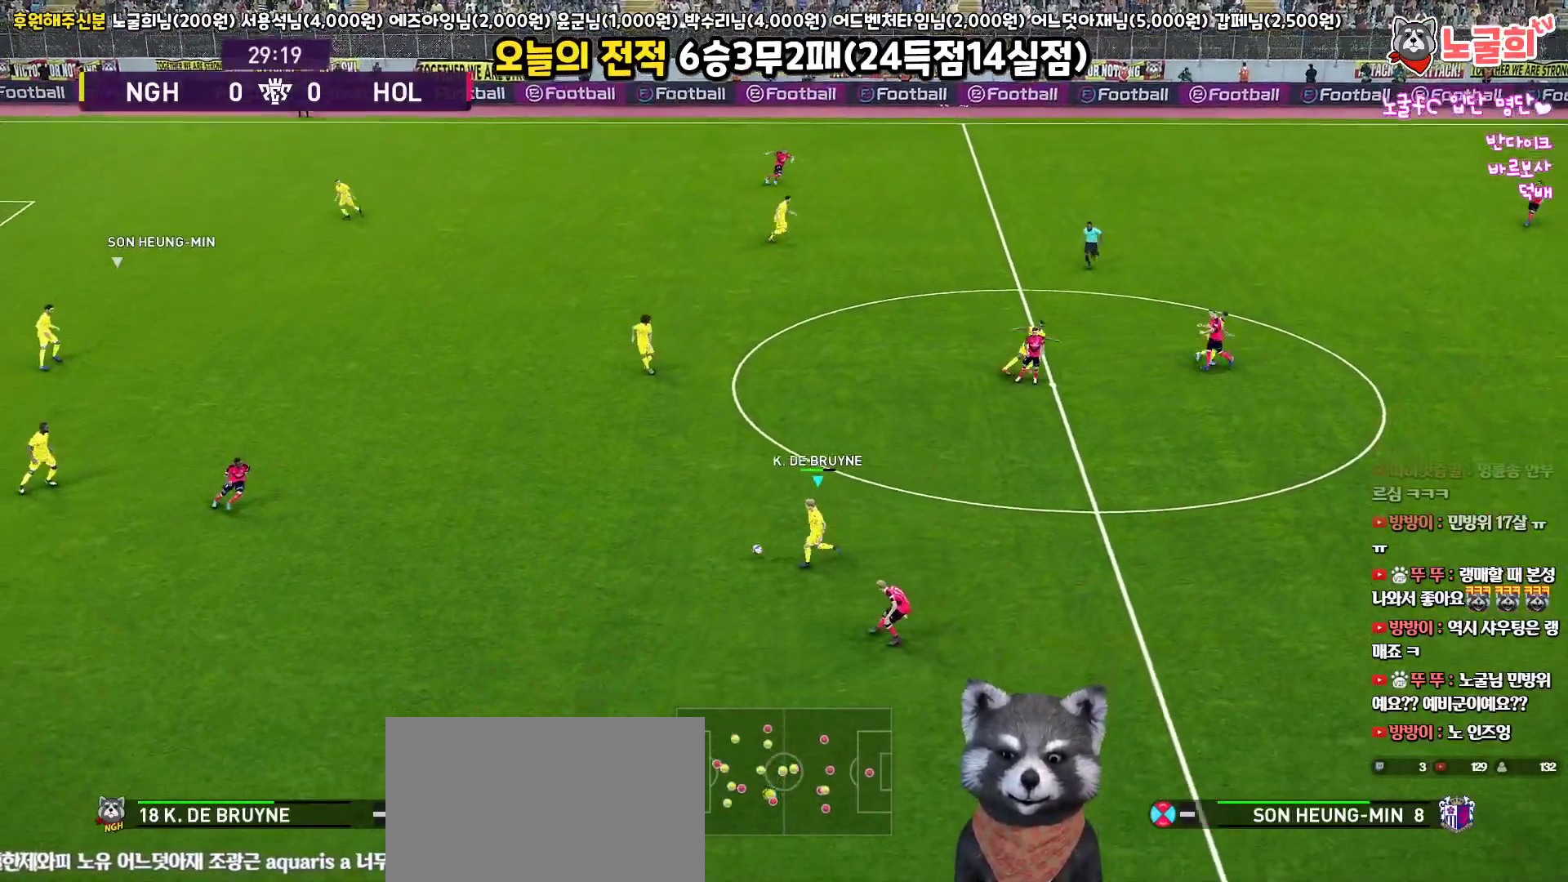
{"buttons": ["L3"], "left_stick": "up", "right_stick": "center", "events": [[50, "R2", "up"], [50, "left_stick", "up-left"], [250, "R1", "up"], [417, "left_stick", "up"]]}
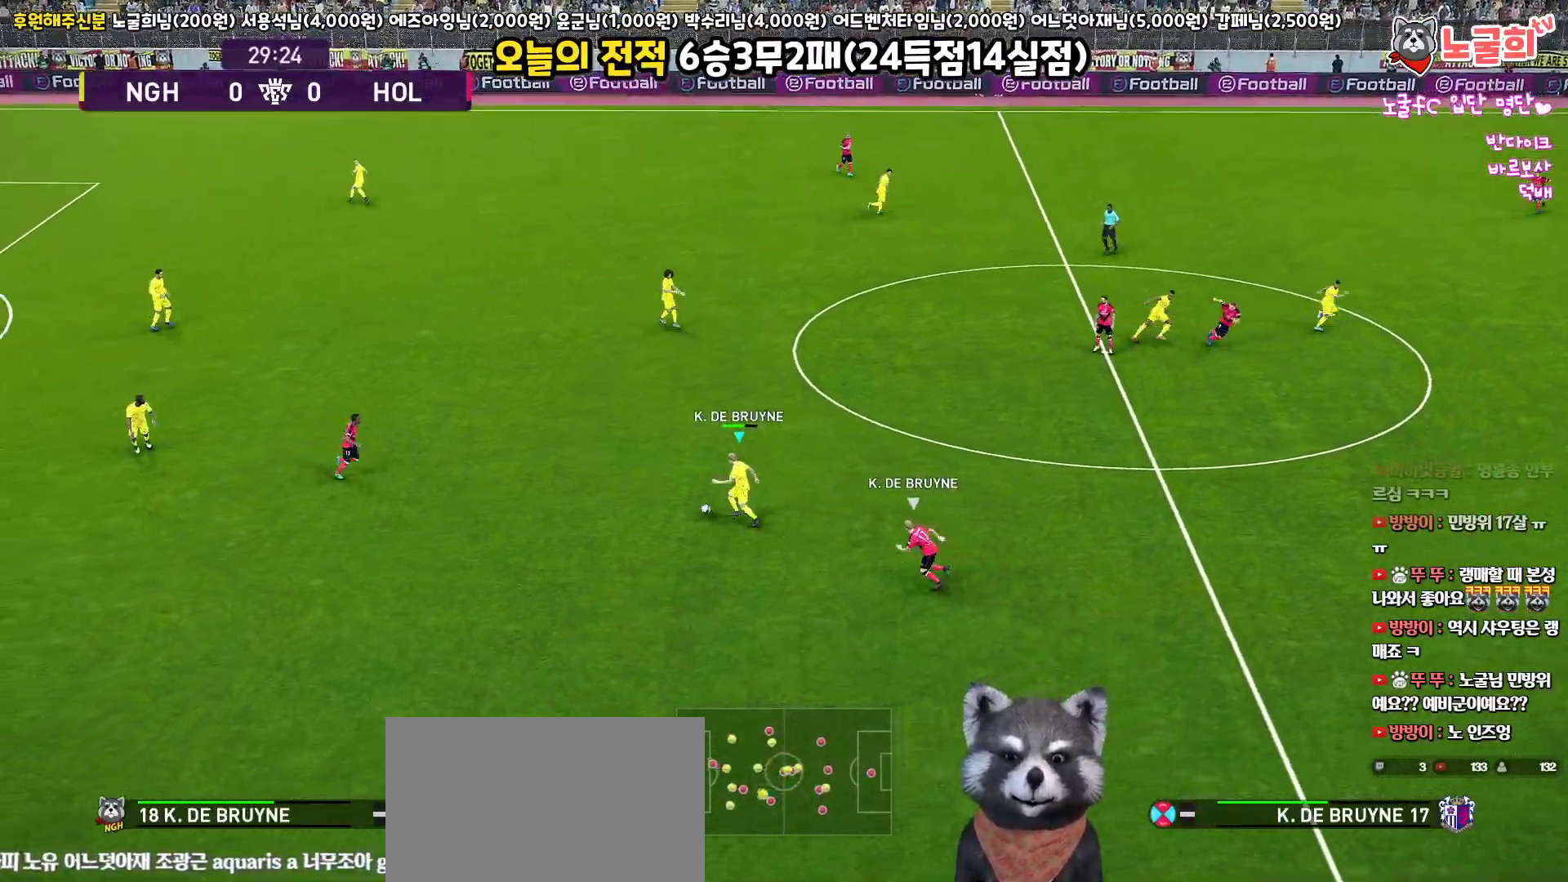
{"buttons": ["L3"], "left_stick": "up", "right_stick": "center", "events": [[167, "CROSS", "down"], [317, "CROSS", "up"]]}
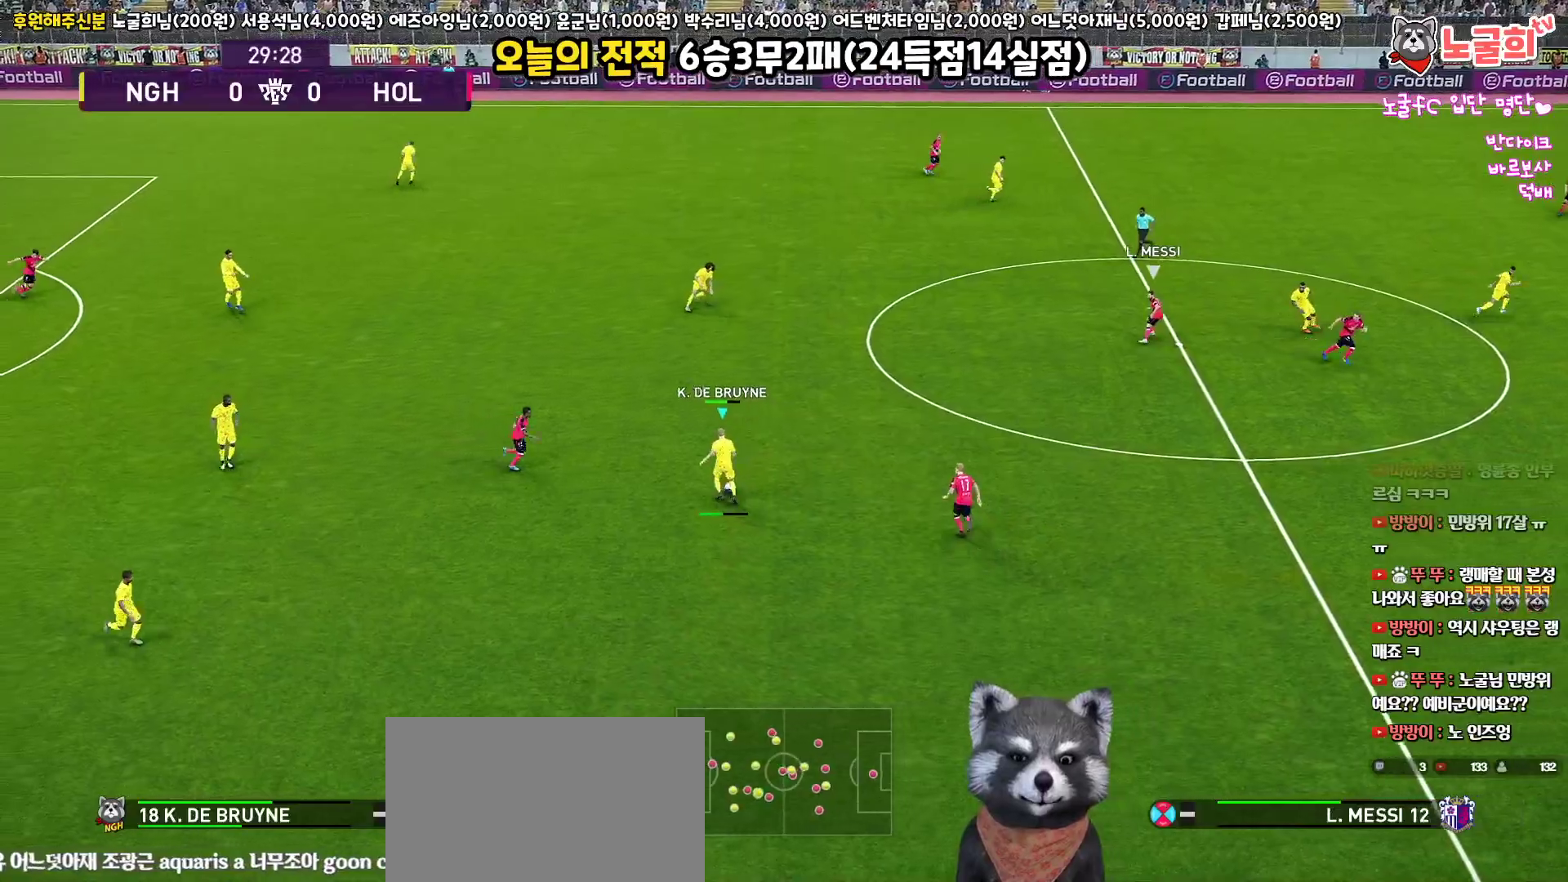
{"buttons": ["L3"], "left_stick": "down", "right_stick": "center", "events": [[167, "L3", "up"], [333, "left_stick", "center"], [417, "left_stick", "down"], [483, "L3", "down"]]}
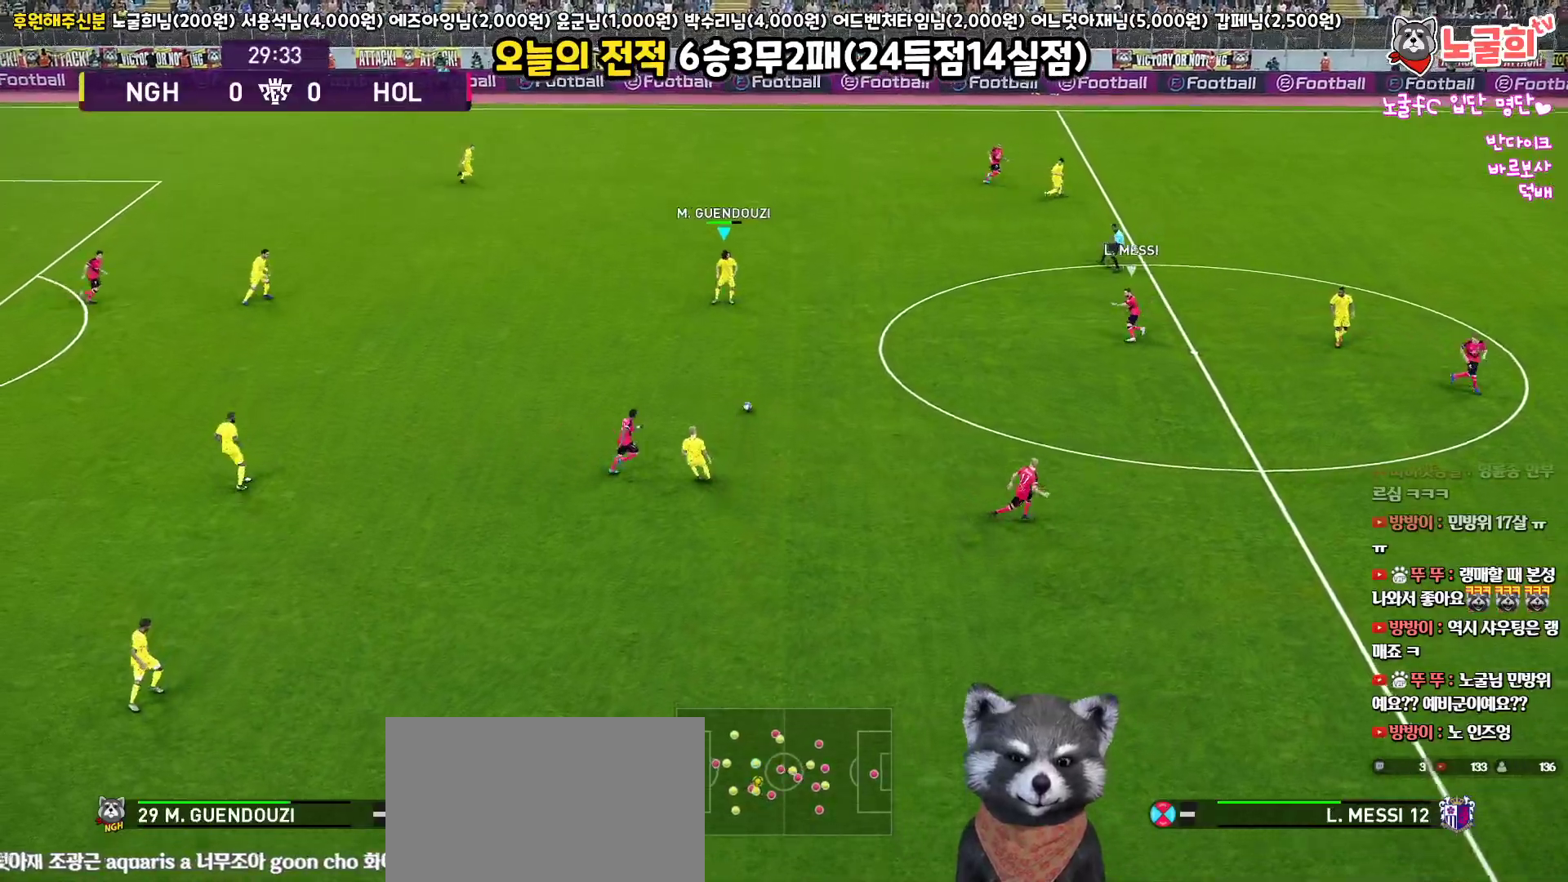
{"buttons": [], "left_stick": "right", "right_stick": "center", "events": [[17, "left_stick", "down-right"], [33, "R1", "down"], [217, "left_stick", "right"], [233, "R1", "up"], [250, "L3", "up"]]}
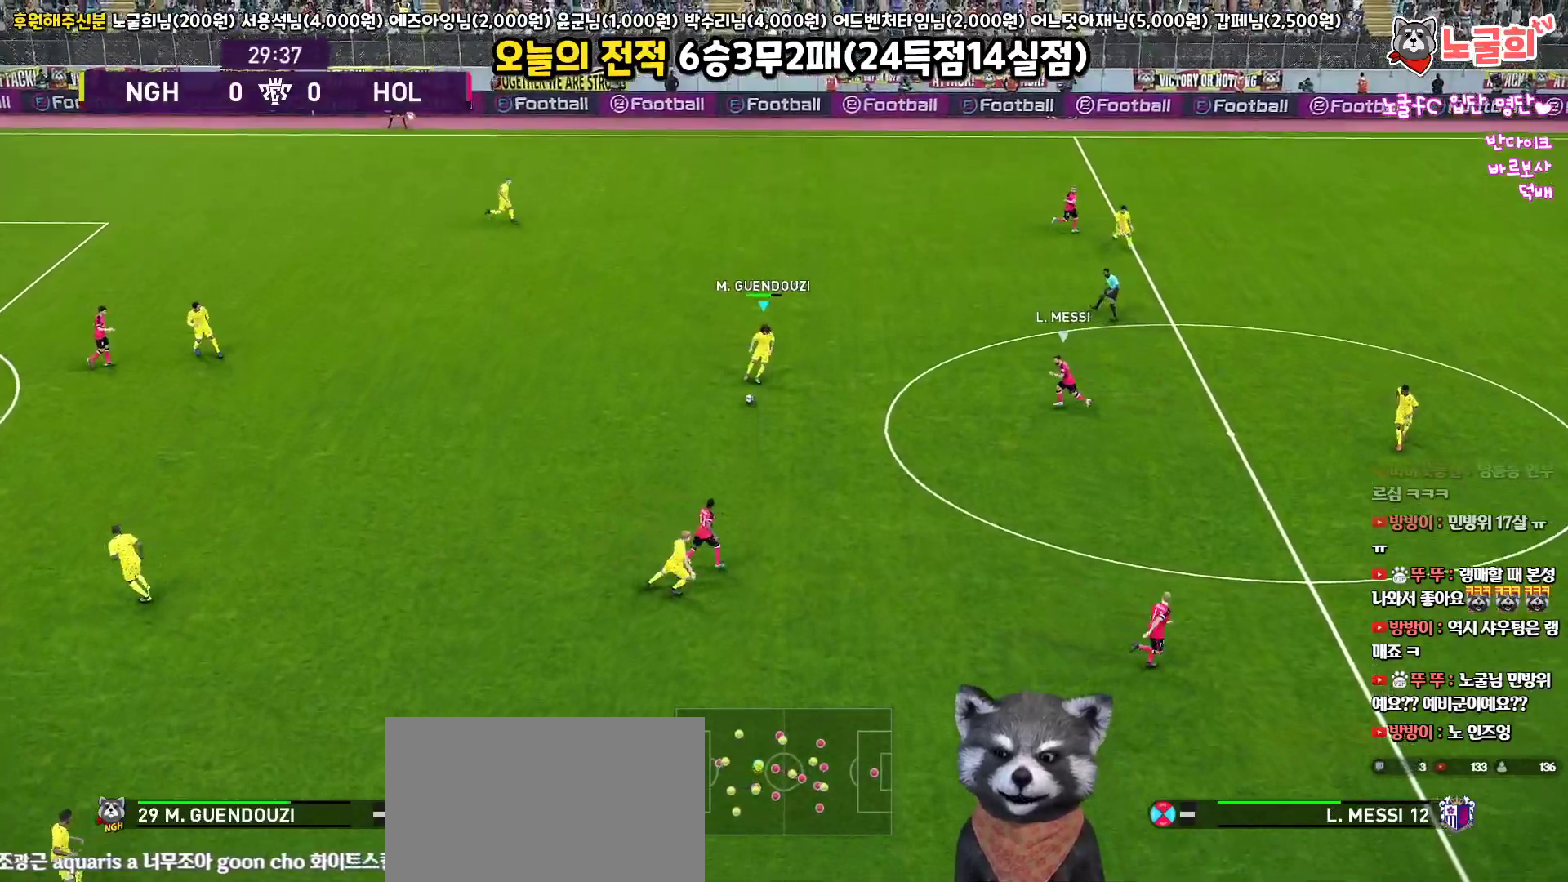
{"buttons": [], "left_stick": "up-right", "right_stick": "center", "events": [[67, "left_stick", "up-right"], [150, "TRIANGLE", "down"], [217, "TRIANGLE", "up"]]}
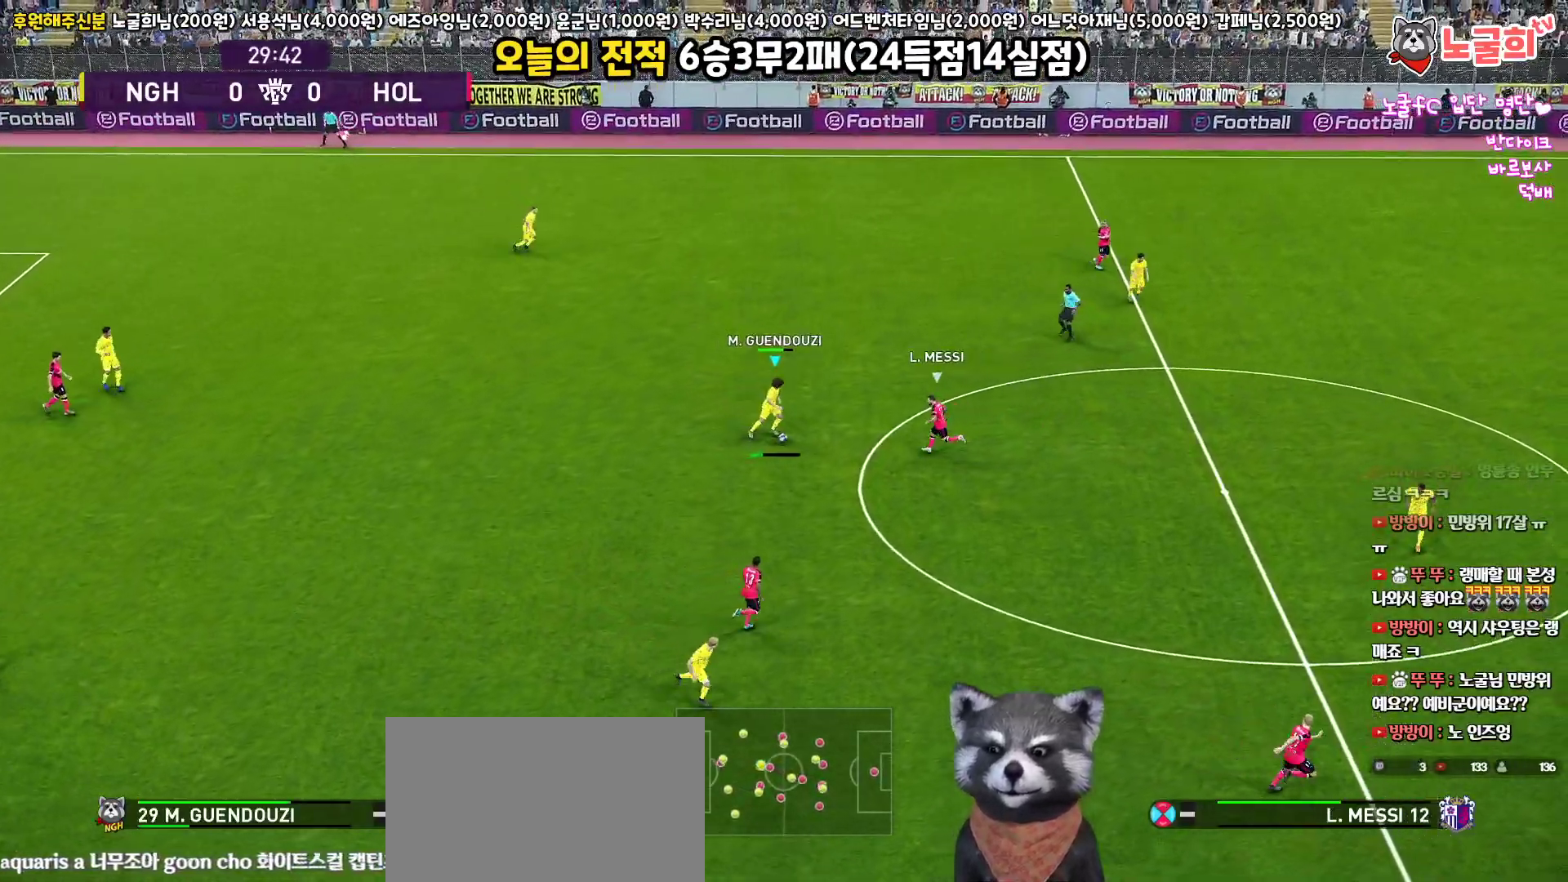
{"buttons": [], "left_stick": "right", "right_stick": "center", "events": [[383, "left_stick", "right"]]}
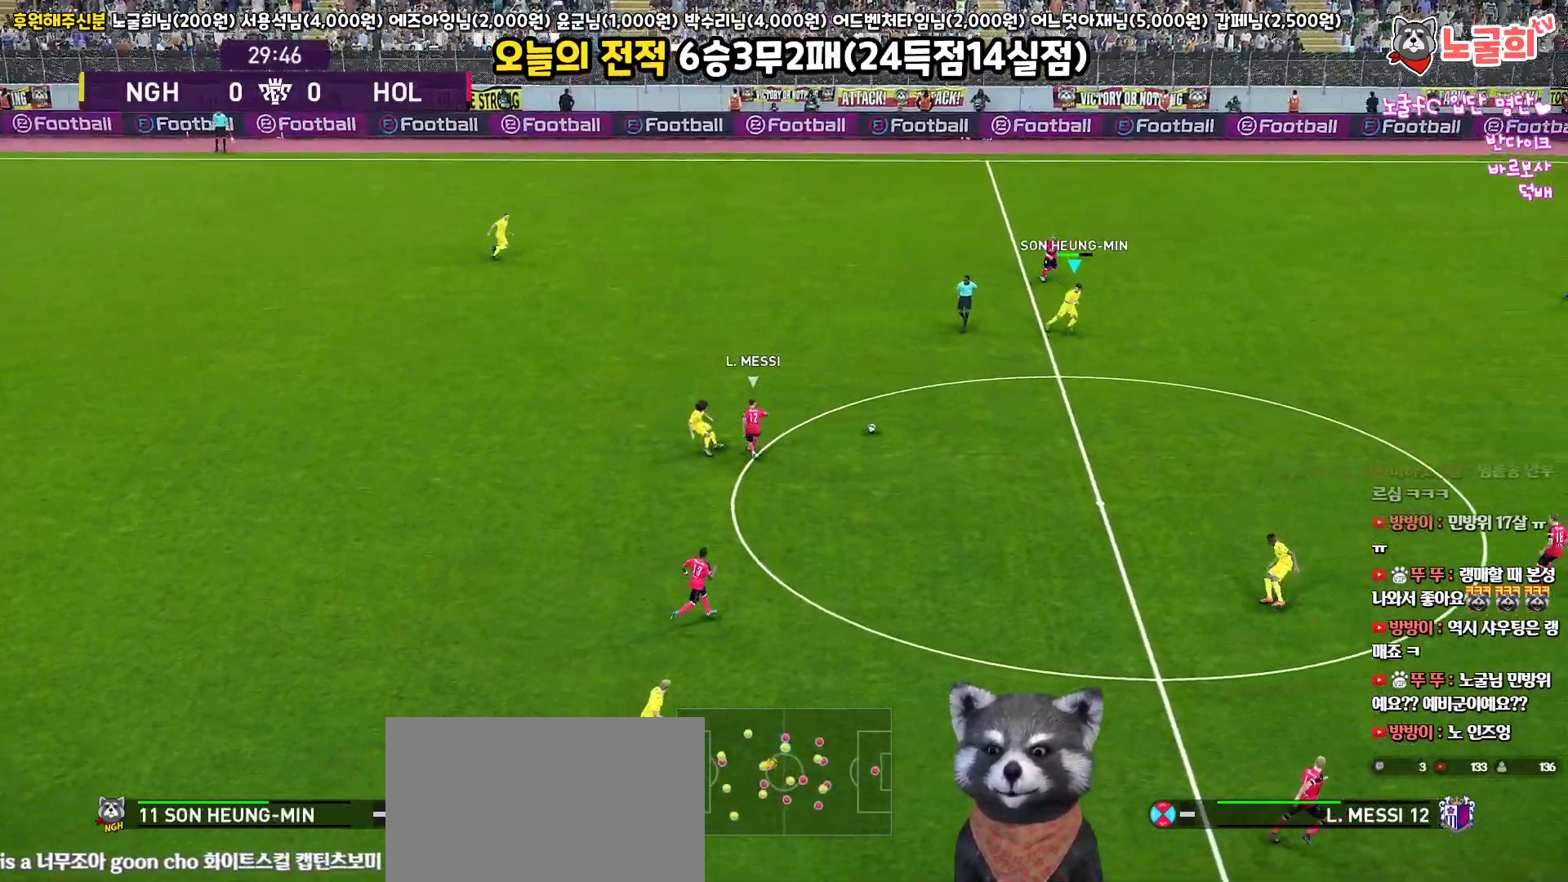
{"buttons": ["L3"], "left_stick": "right", "right_stick": "center", "events": [[433, "L3", "down"]]}
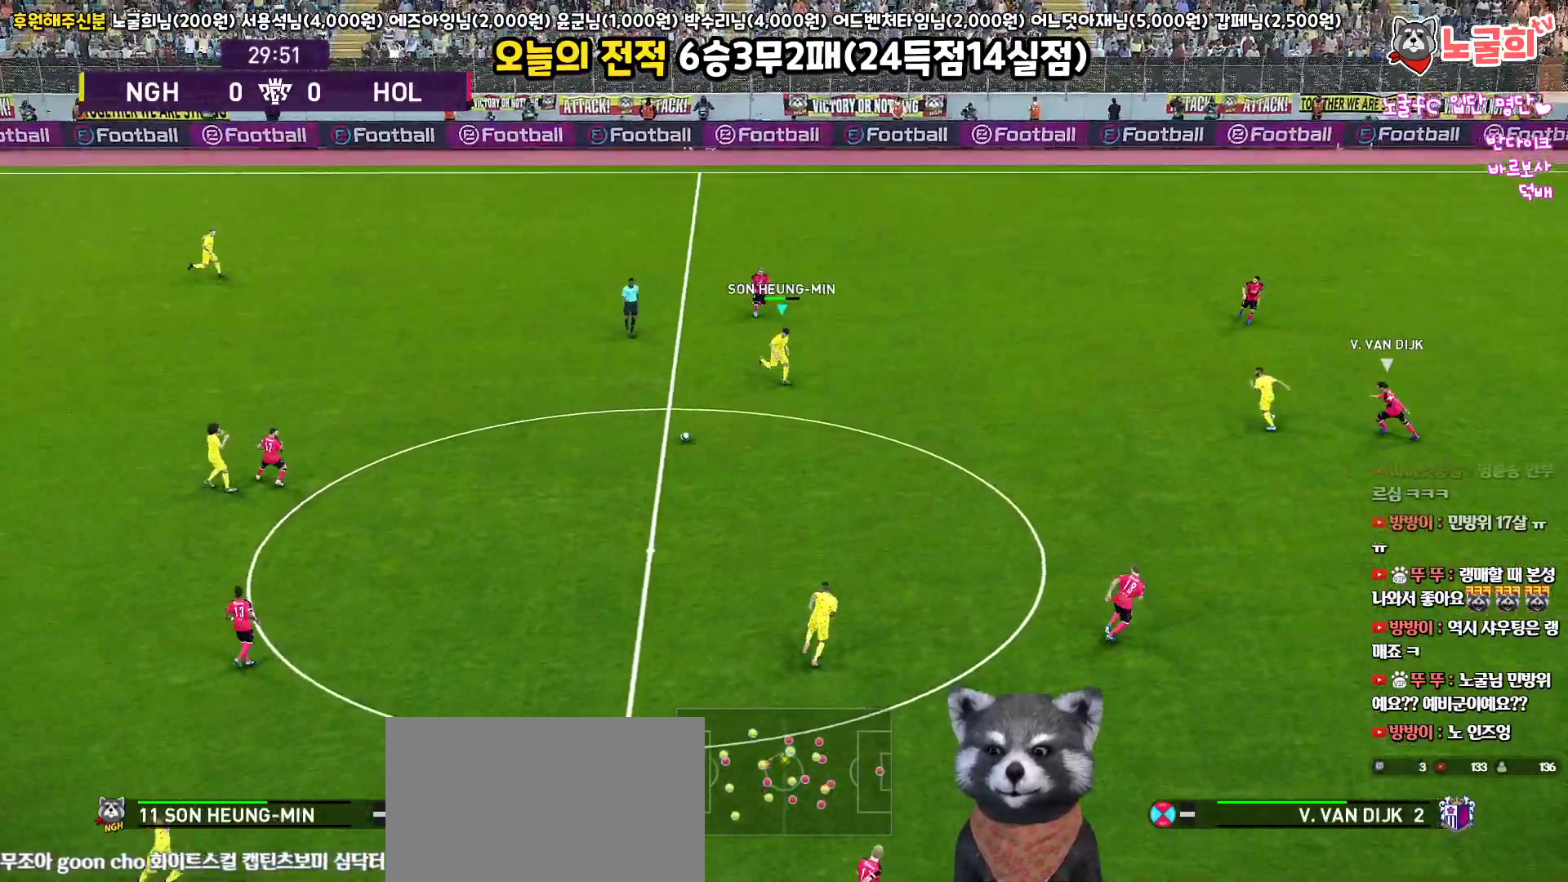
{"buttons": ["R1", "L3"], "left_stick": "right", "right_stick": "center", "events": [[167, "L1", "down"], [233, "right_stick", "right"], [317, "right_stick", "center"], [400, "L1", "up"], [400, "R1", "down"]]}
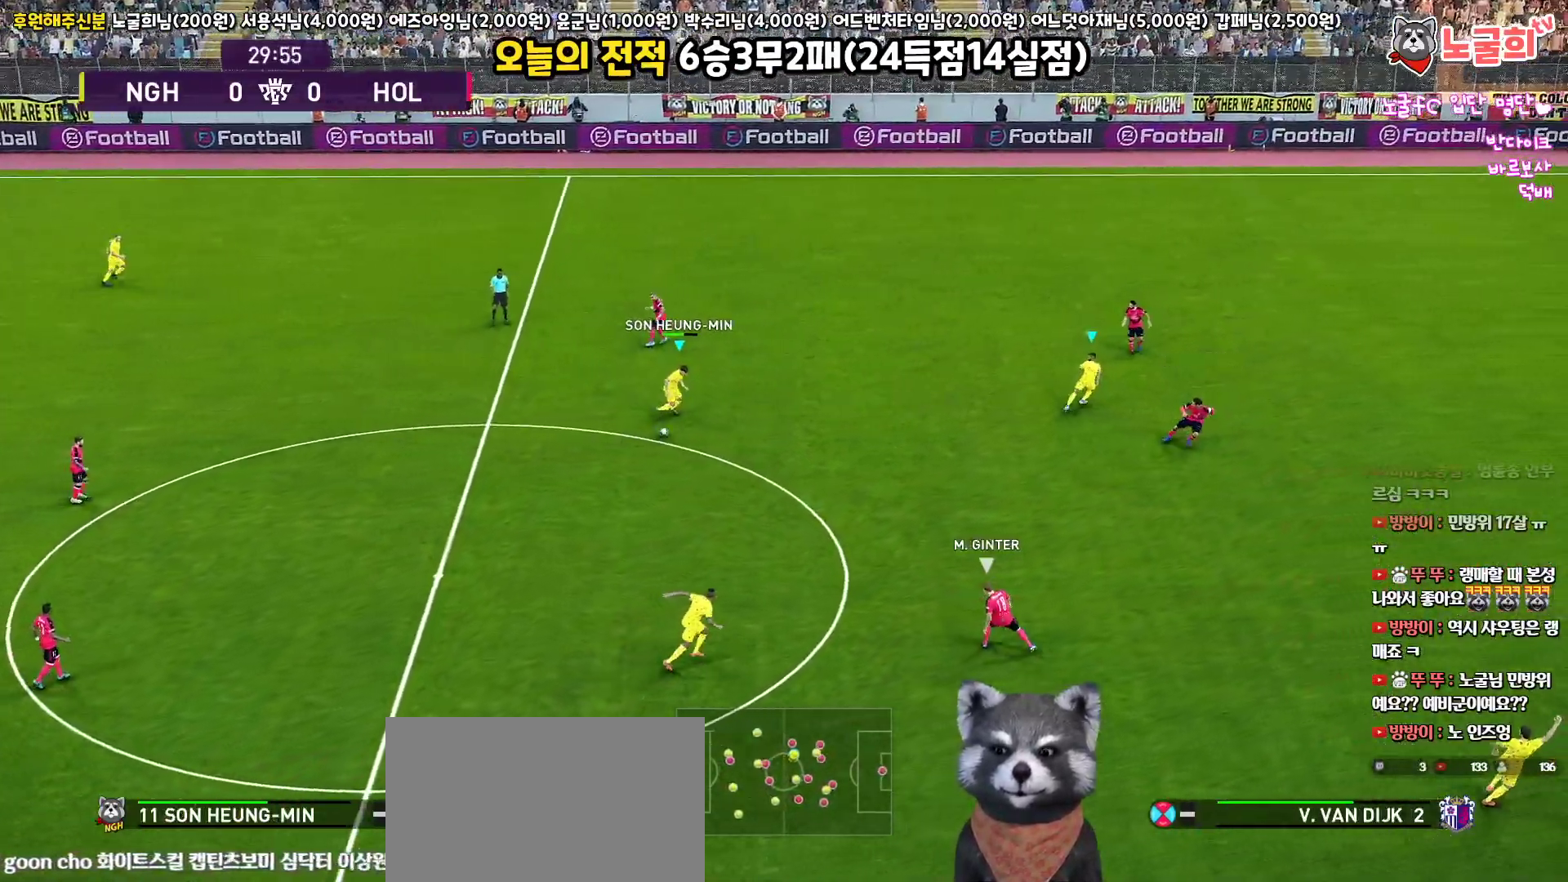
{"buttons": ["R1", "L3"], "left_stick": "right", "right_stick": "center", "events": []}
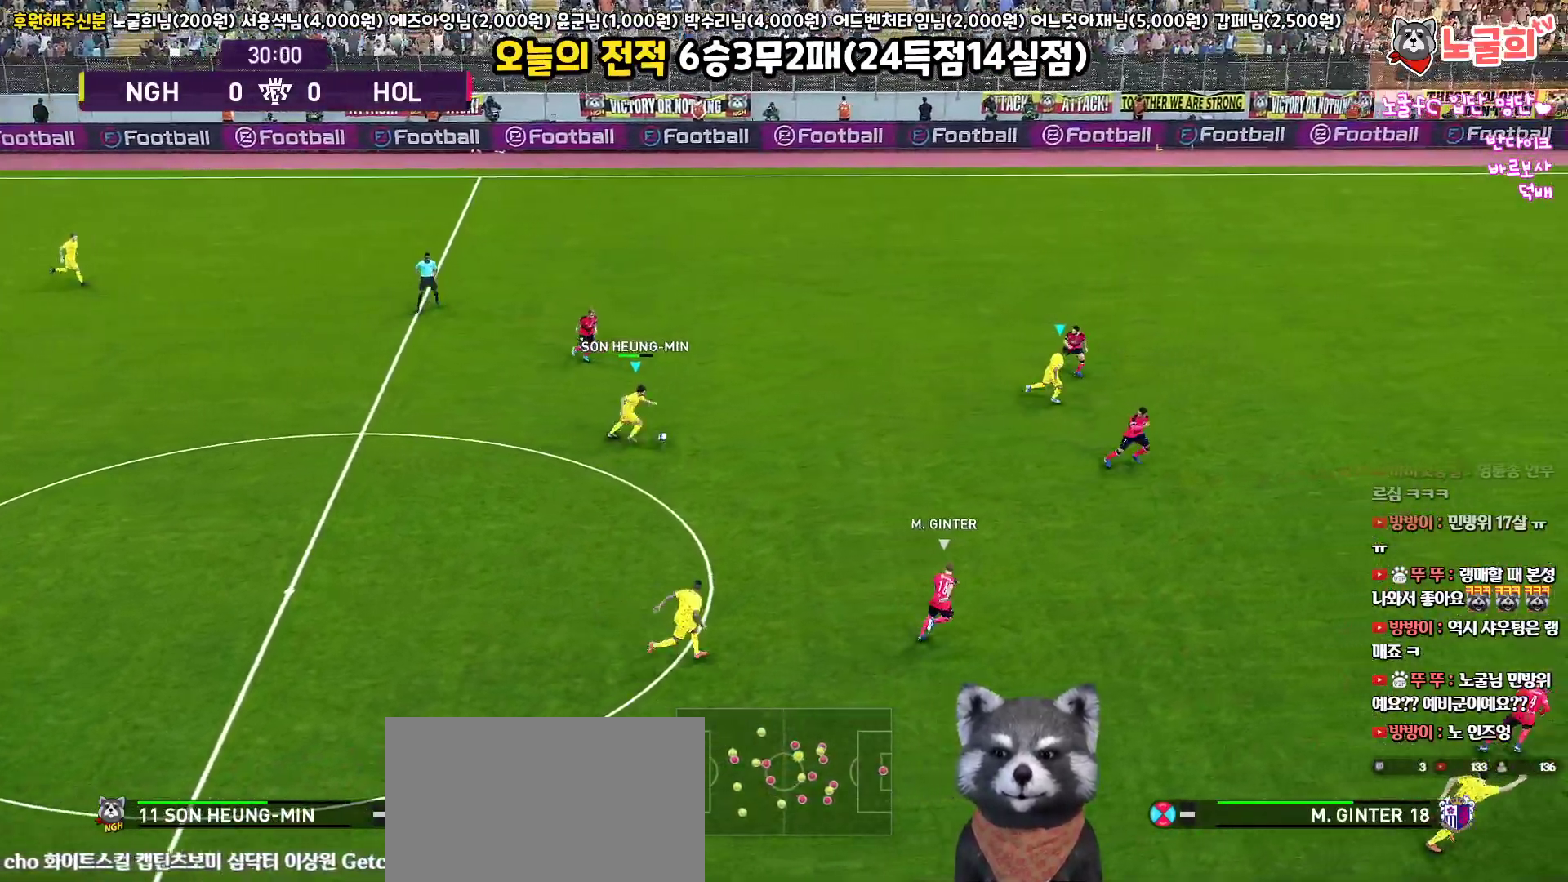
{"buttons": ["L3"], "left_stick": "right", "right_stick": "center", "events": [[333, "R1", "up"], [400, "TRIANGLE", "down"], [467, "TRIANGLE", "up"]]}
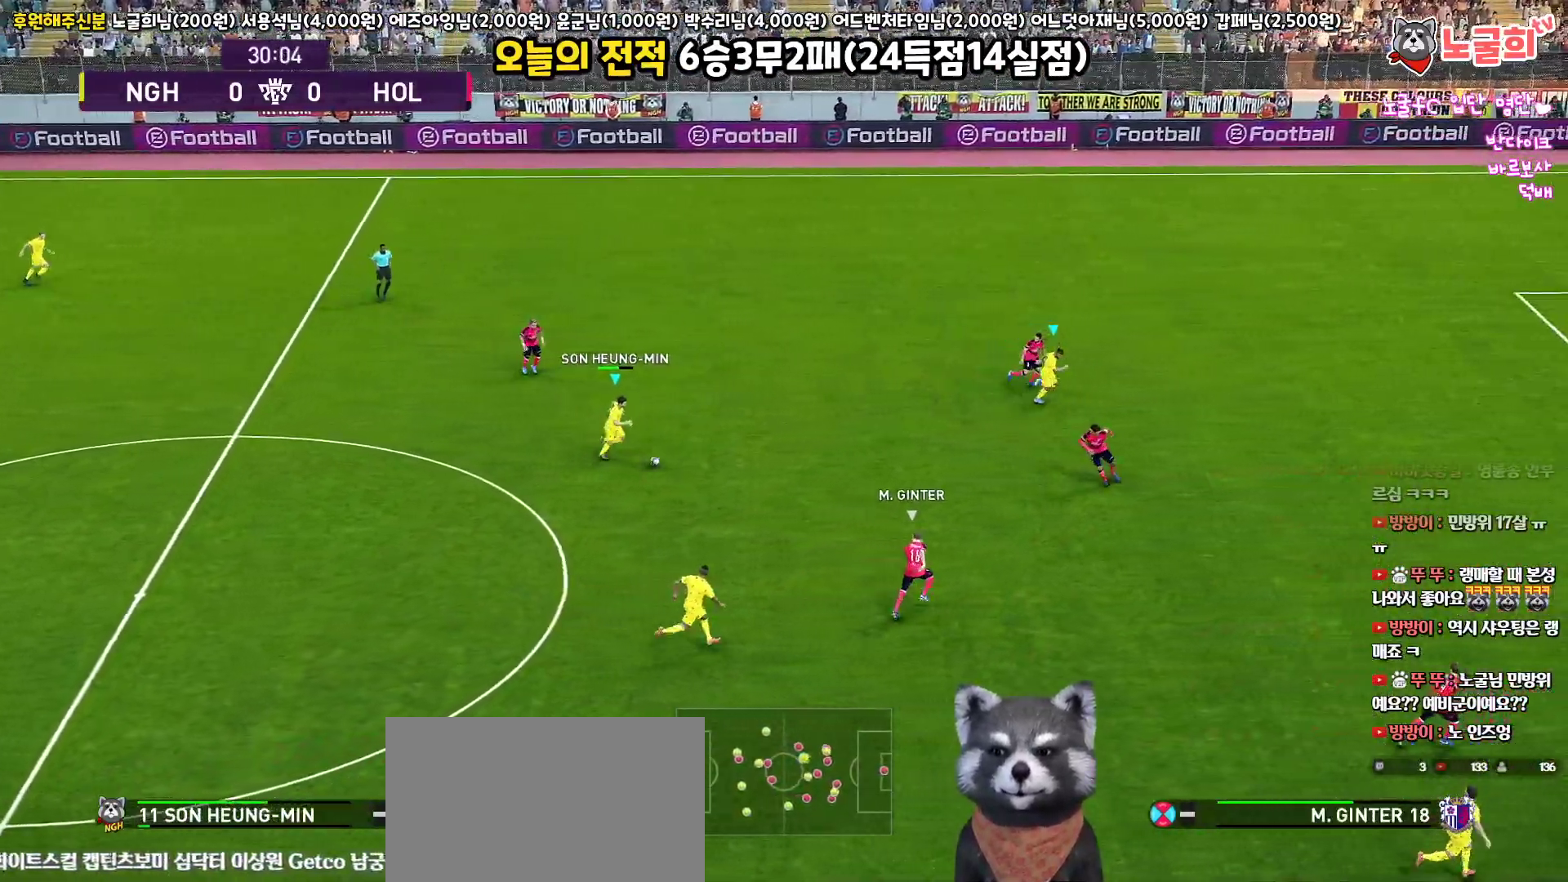
{"buttons": ["L3"], "left_stick": "right", "right_stick": "center", "events": []}
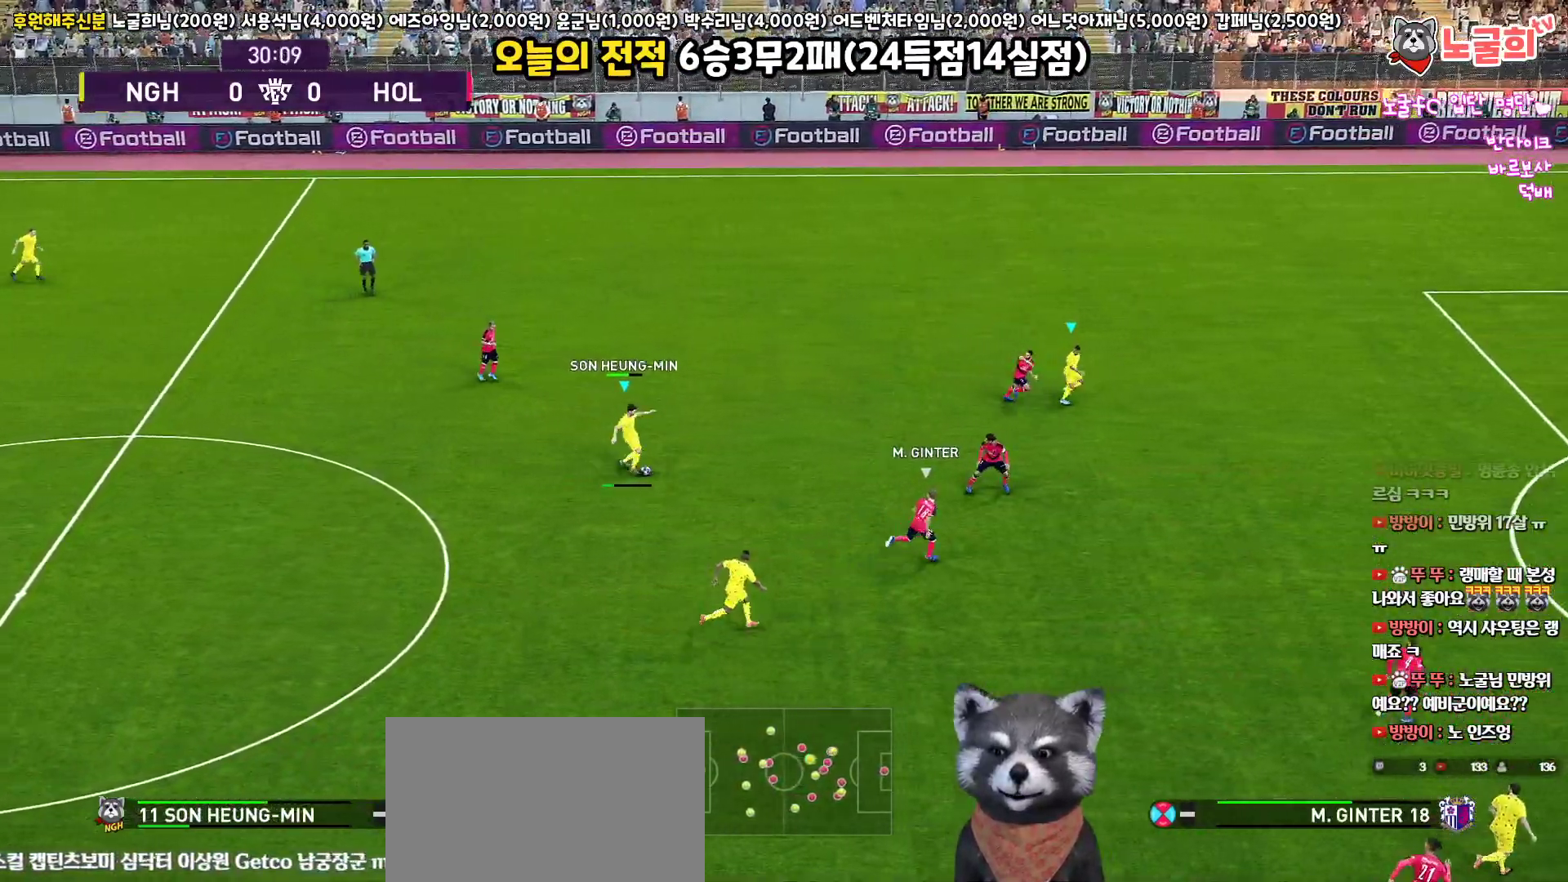
{"buttons": ["R1", "L3"], "left_stick": "right", "right_stick": "center", "events": [[367, "R1", "down"]]}
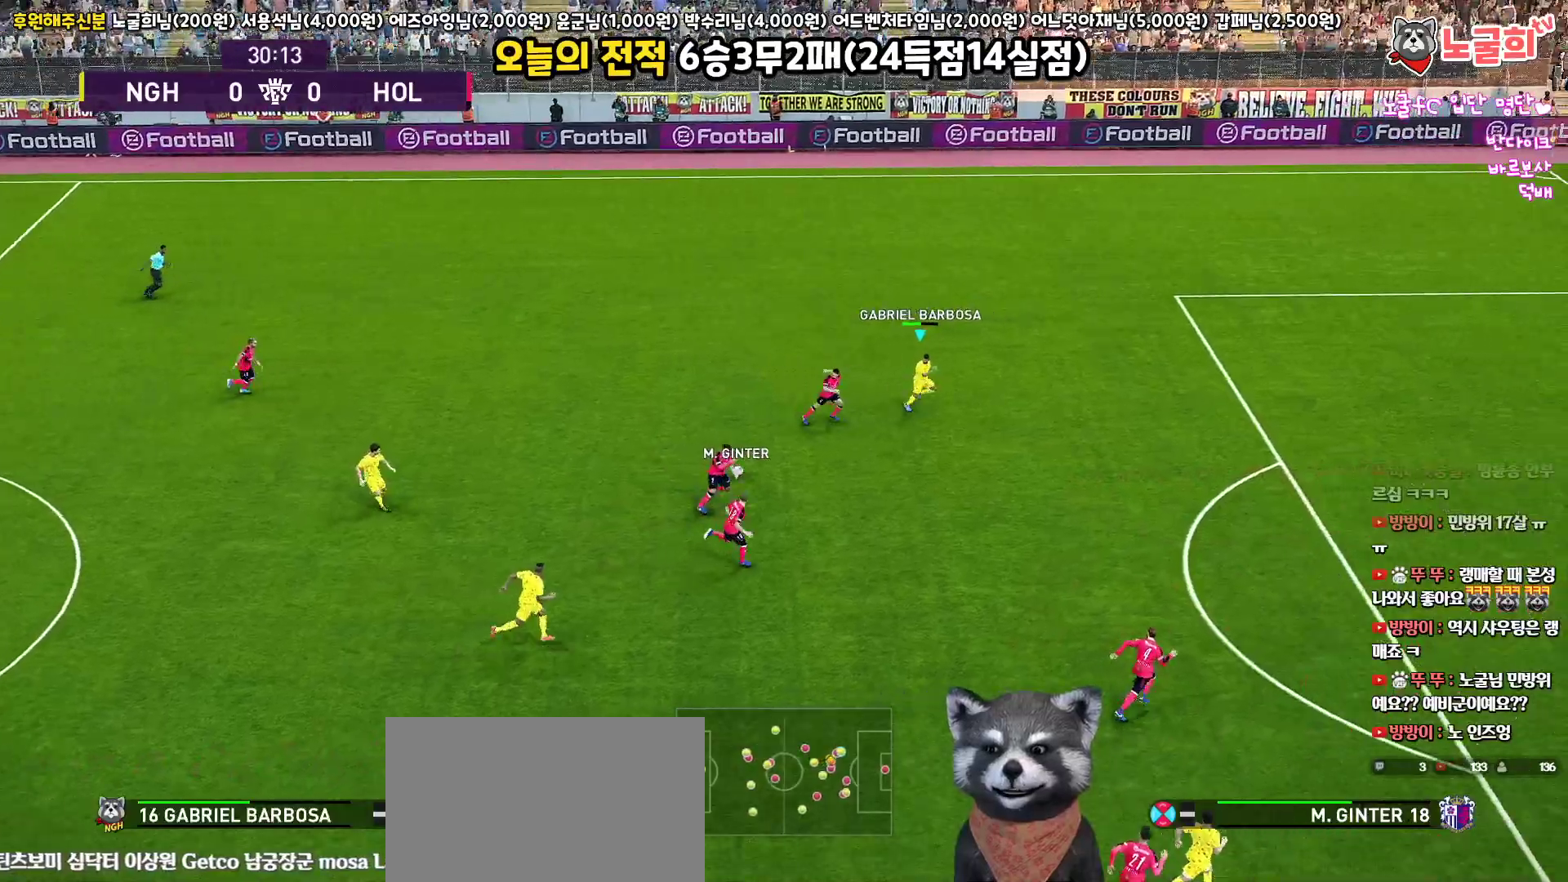
{"buttons": ["R1", "L3"], "left_stick": "right", "right_stick": "center", "events": []}
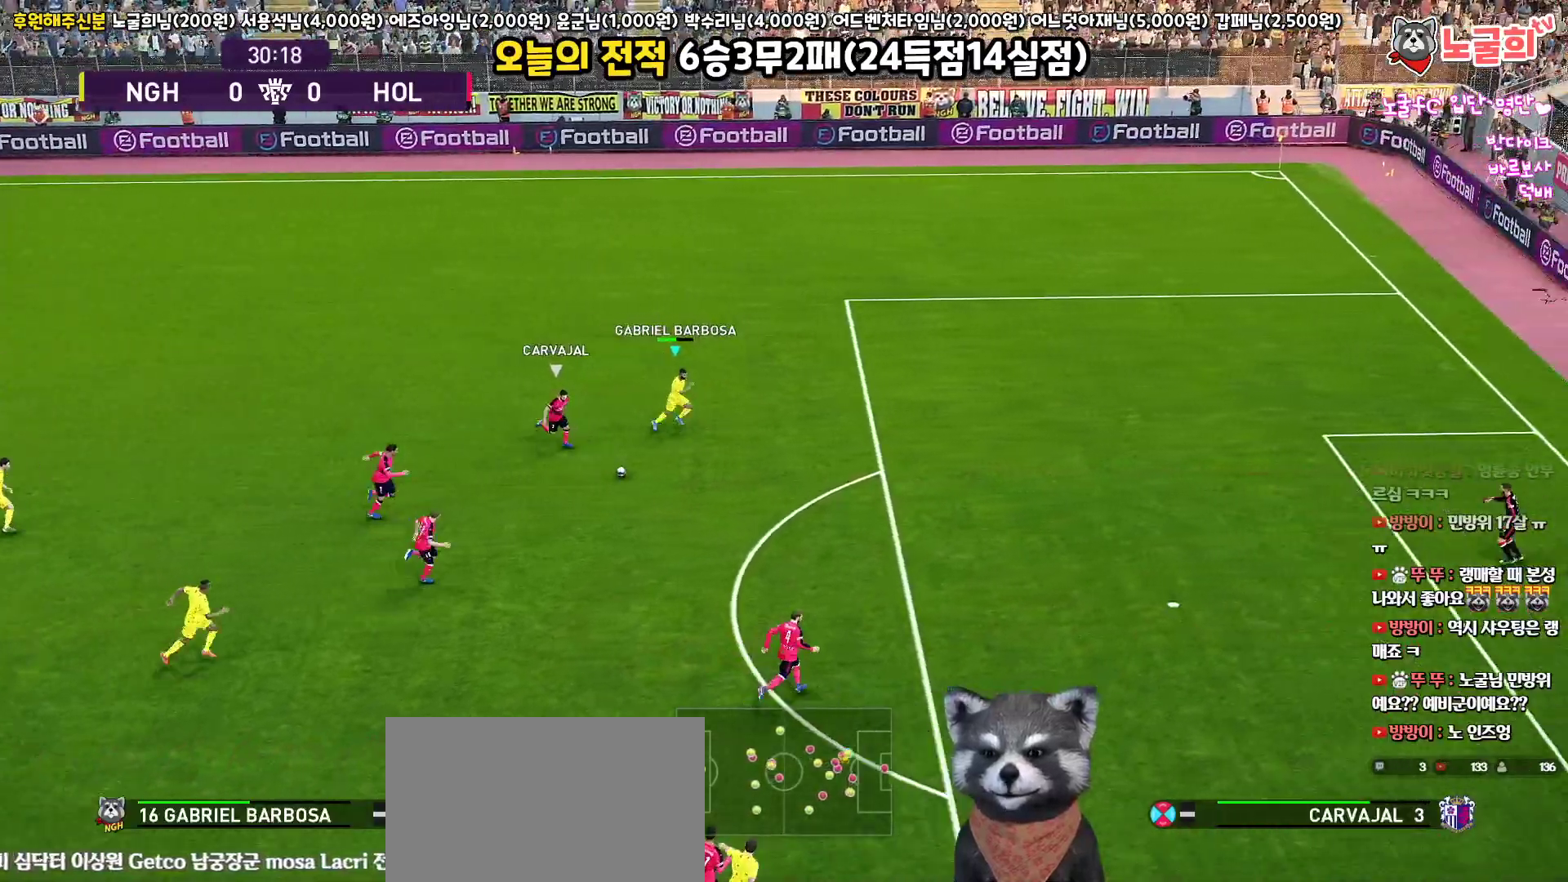
{"buttons": ["R1", "L3"], "left_stick": "right", "right_stick": "center", "events": []}
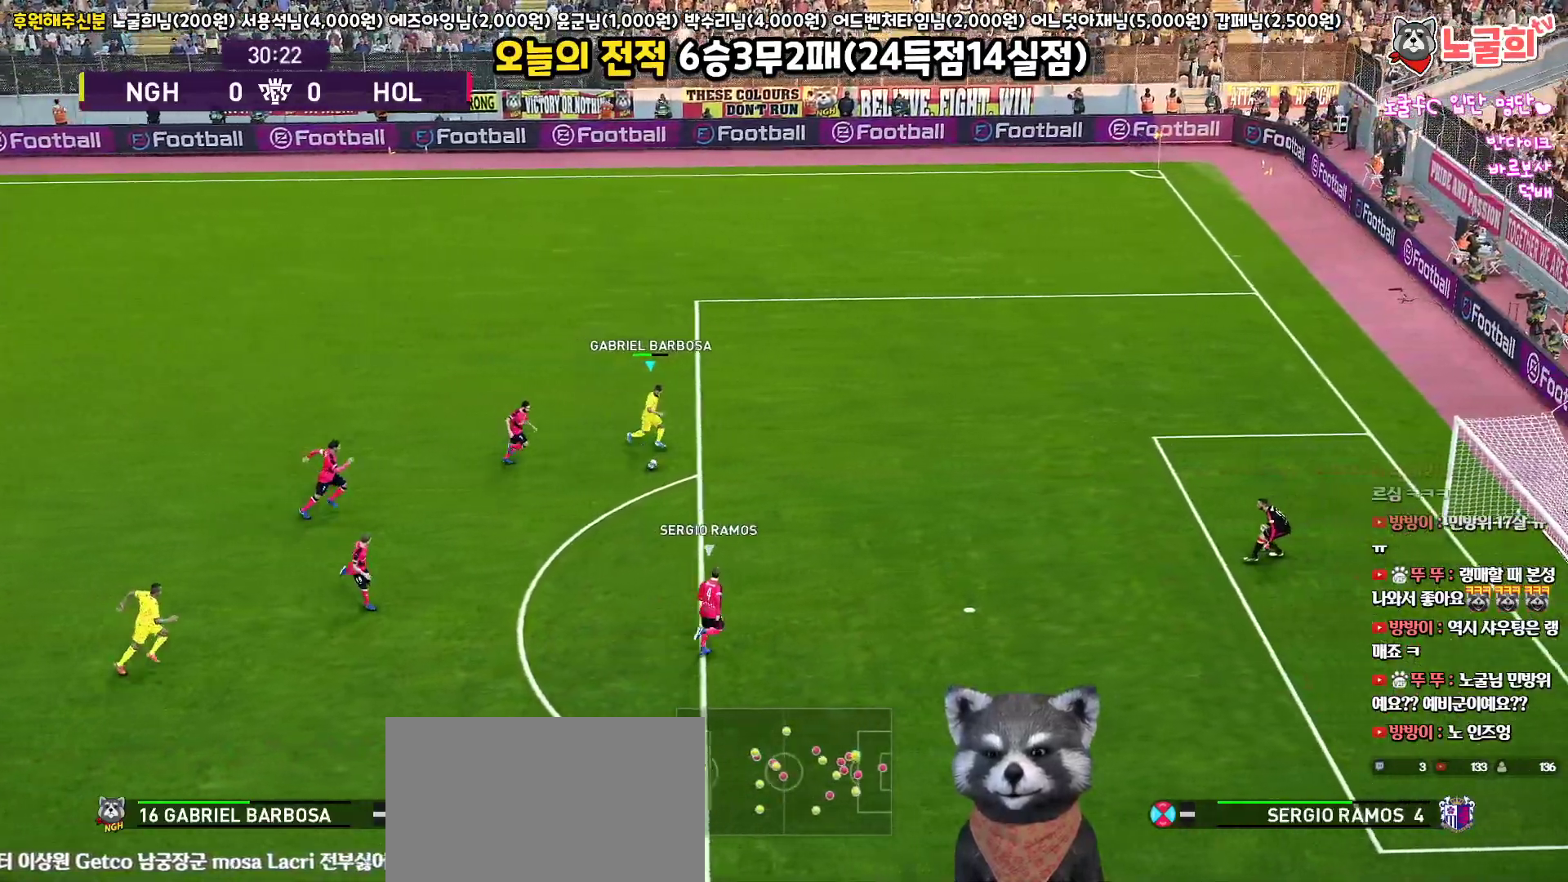
{"buttons": ["SQUARE", "L3"], "left_stick": "down-right", "right_stick": "center", "events": [[283, "R1", "up"], [367, "left_stick", "down-right"], [433, "SQUARE", "down"]]}
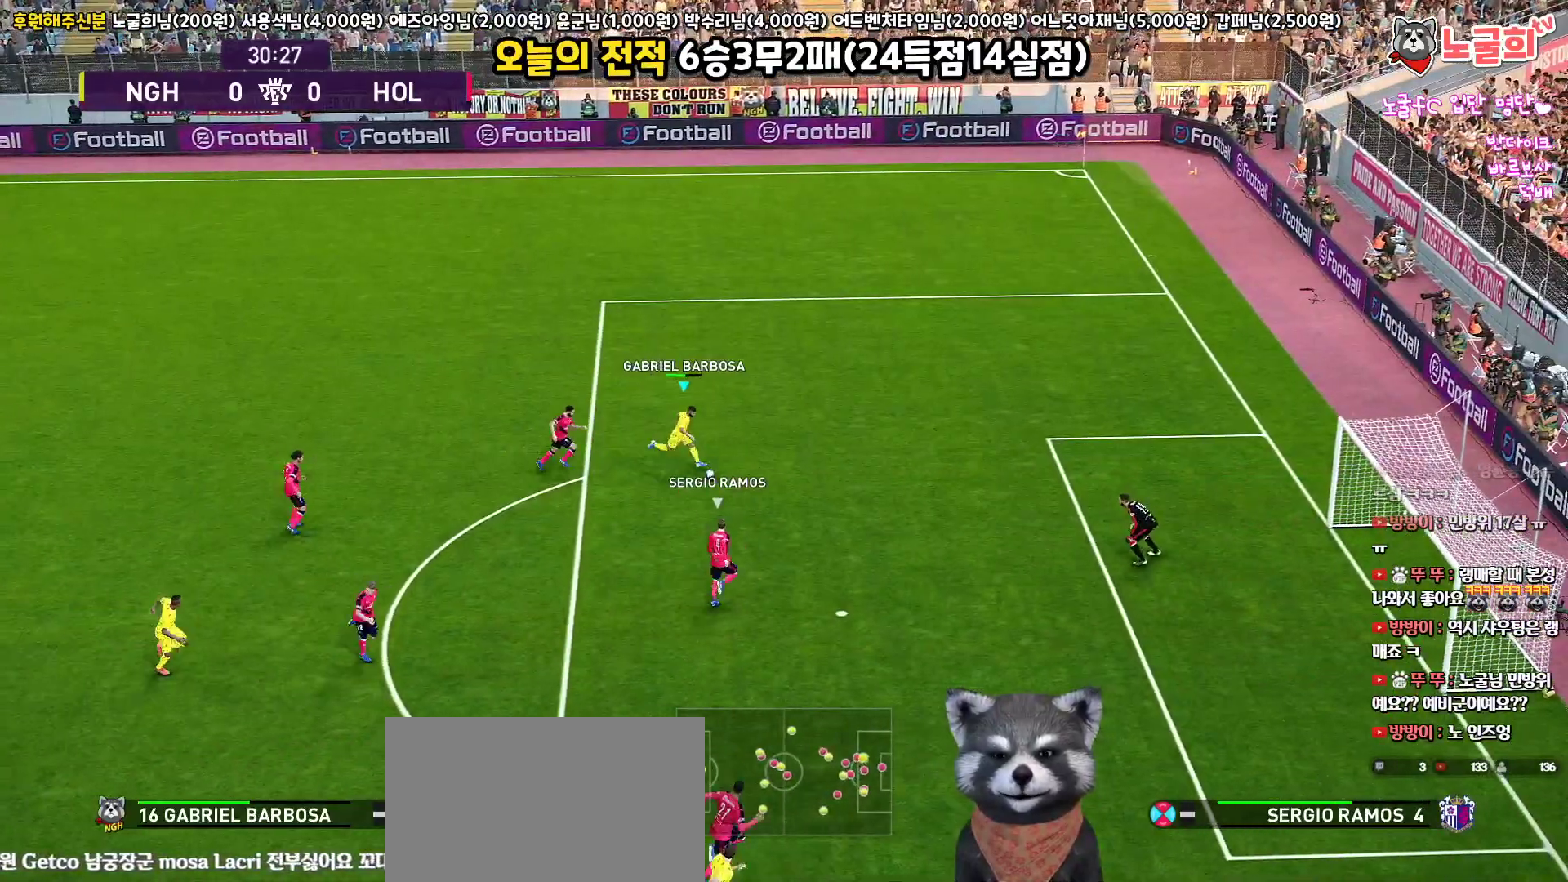
{"buttons": ["L3"], "left_stick": "down-right", "right_stick": "center", "events": [[67, "SQUARE", "up"]]}
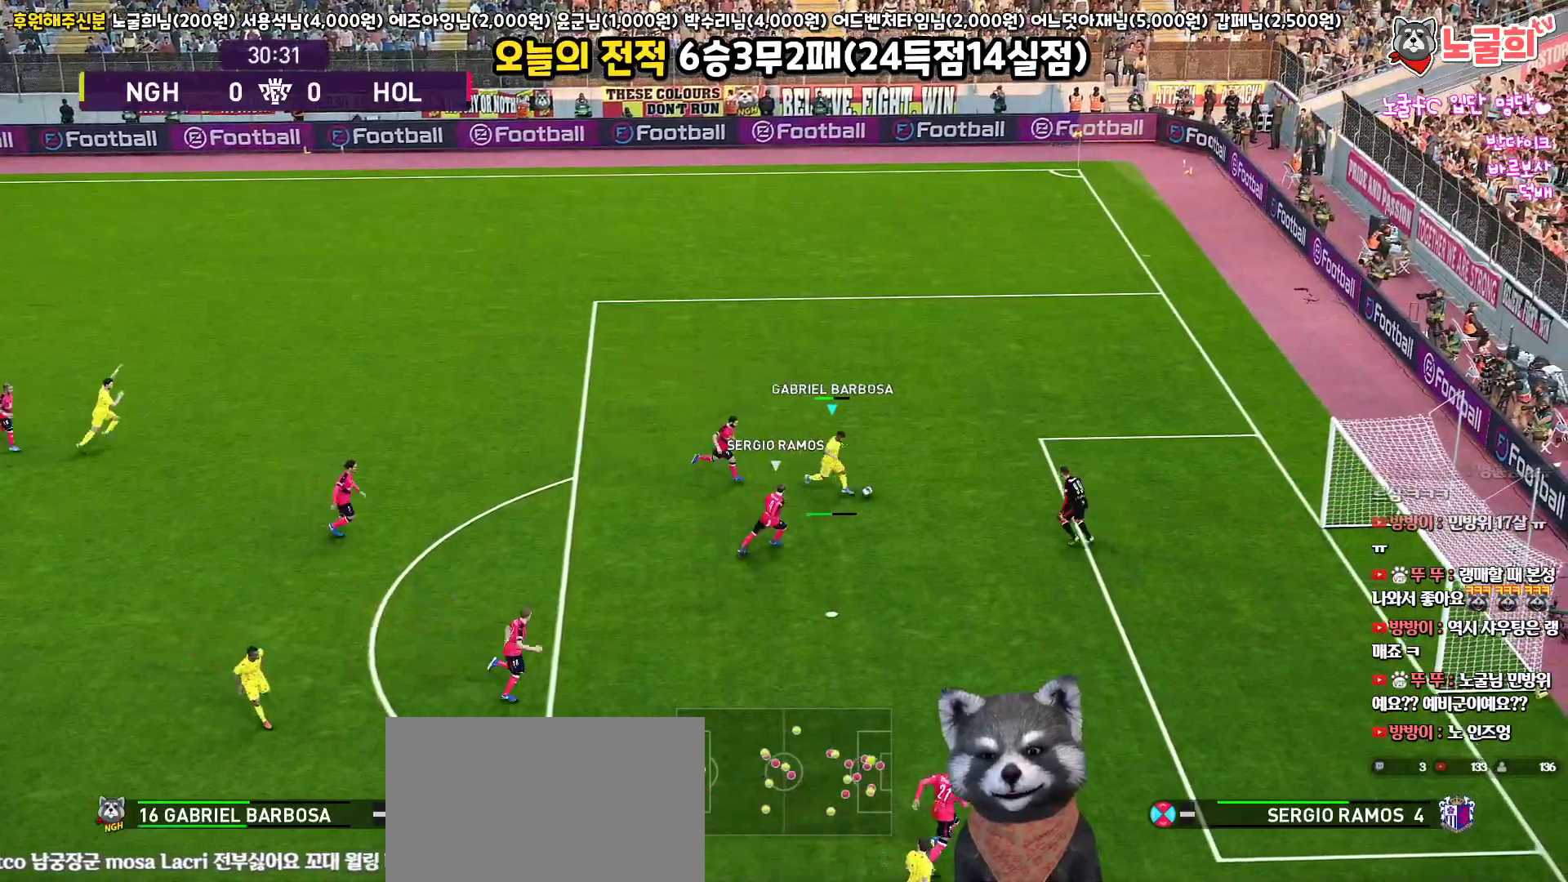
{"buttons": ["L3"], "left_stick": "down-right", "right_stick": "center", "events": []}
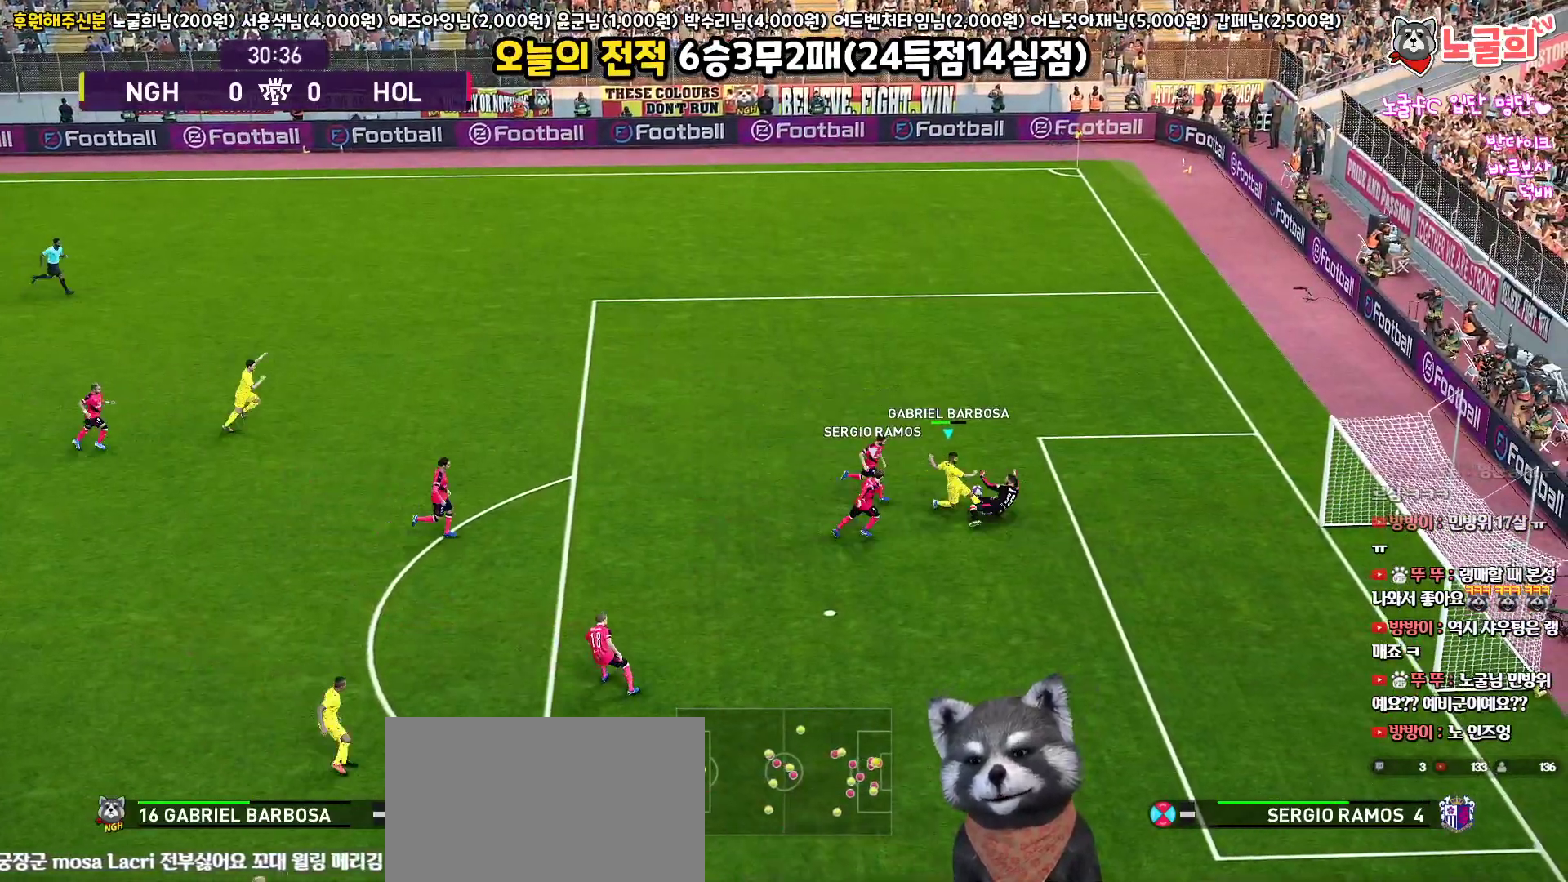
{"buttons": ["L3"], "left_stick": "right", "right_stick": "center", "events": [[333, "left_stick", "right"]]}
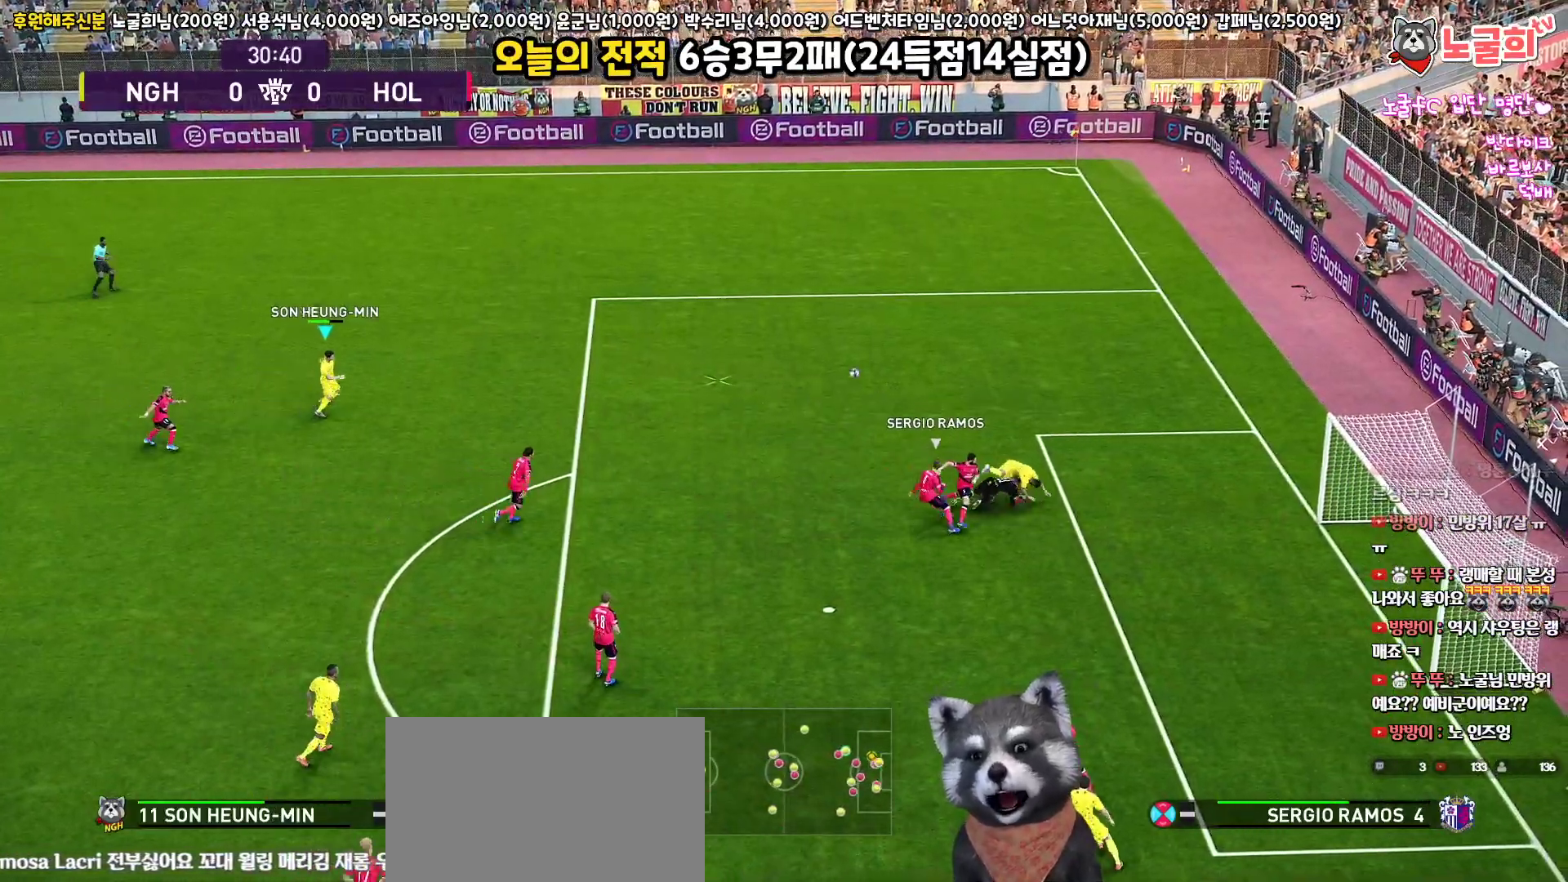
{"buttons": ["R1", "L3"], "left_stick": "right", "right_stick": "center", "events": [[183, "R1", "down"]]}
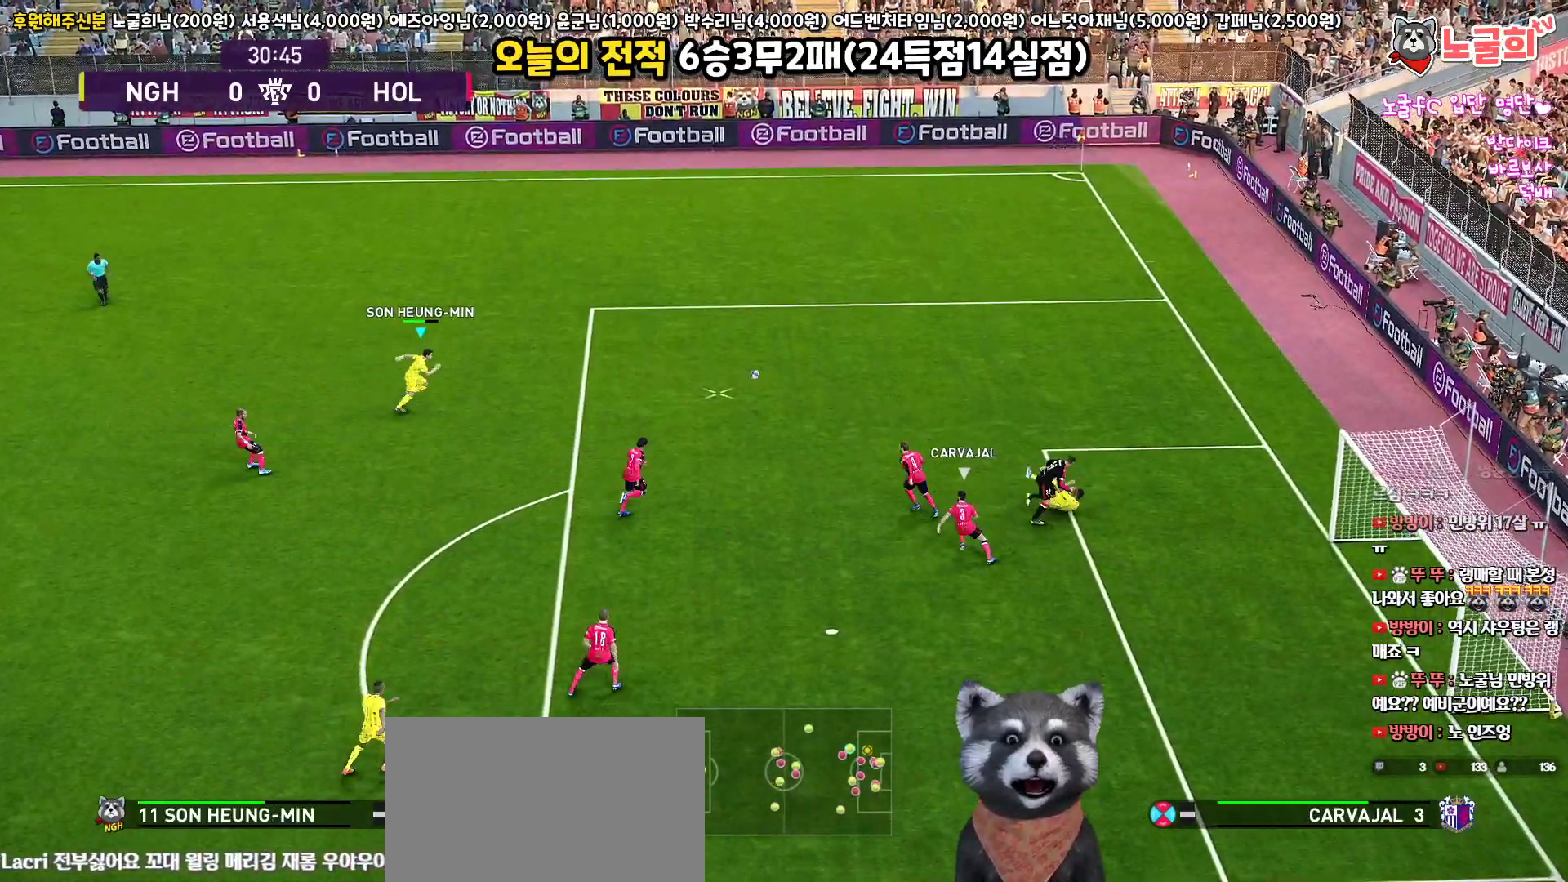
{"buttons": ["L3"], "left_stick": "right", "right_stick": "center", "events": [[267, "R1", "up"]]}
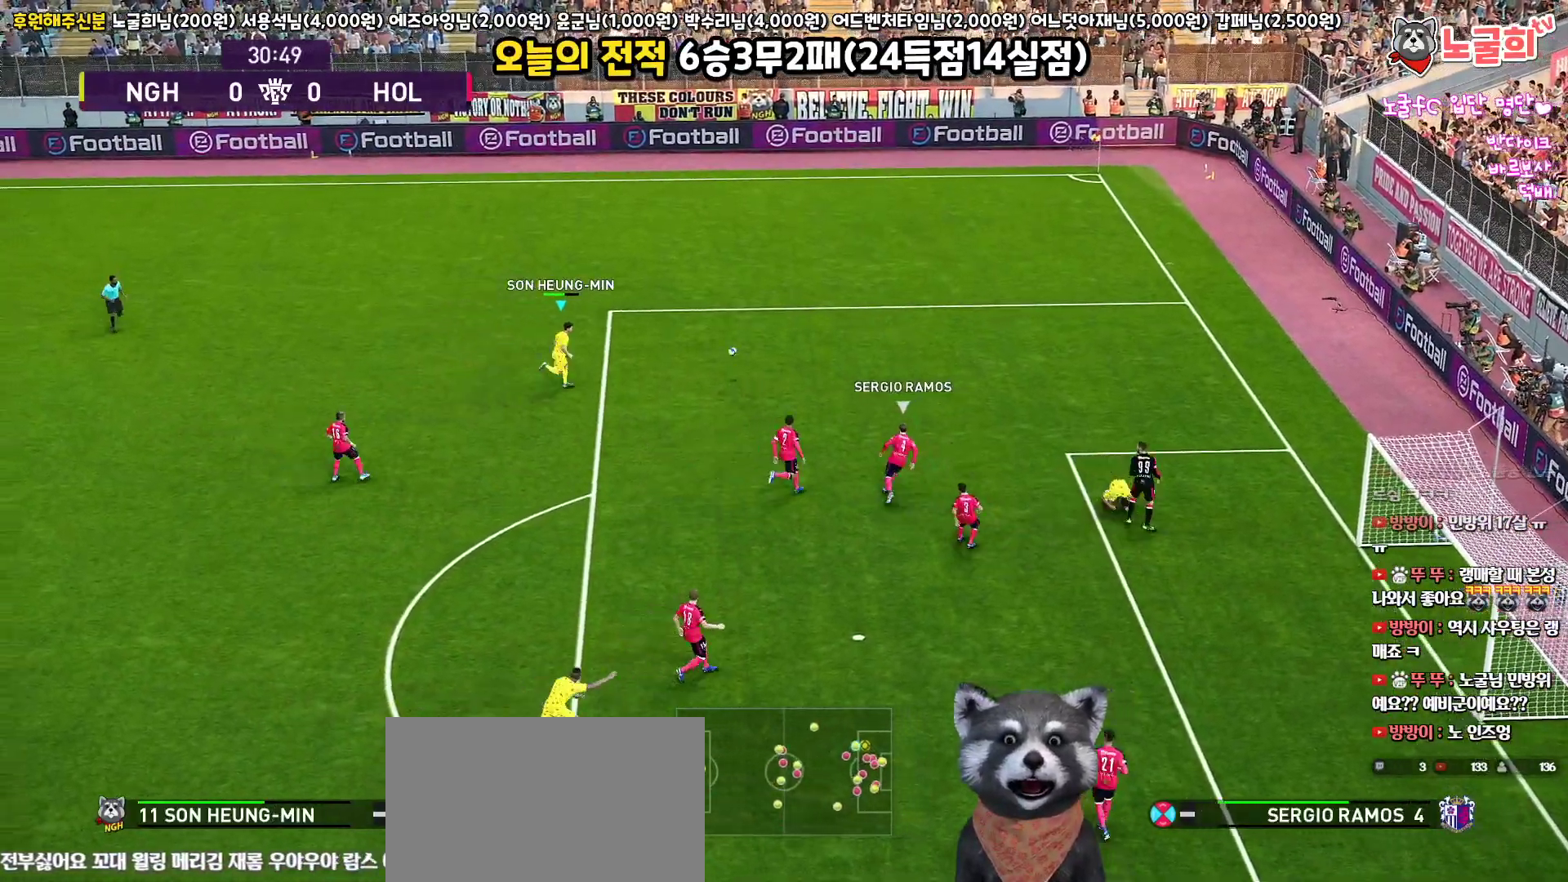
{"buttons": ["L3"], "left_stick": "right", "right_stick": "center", "events": []}